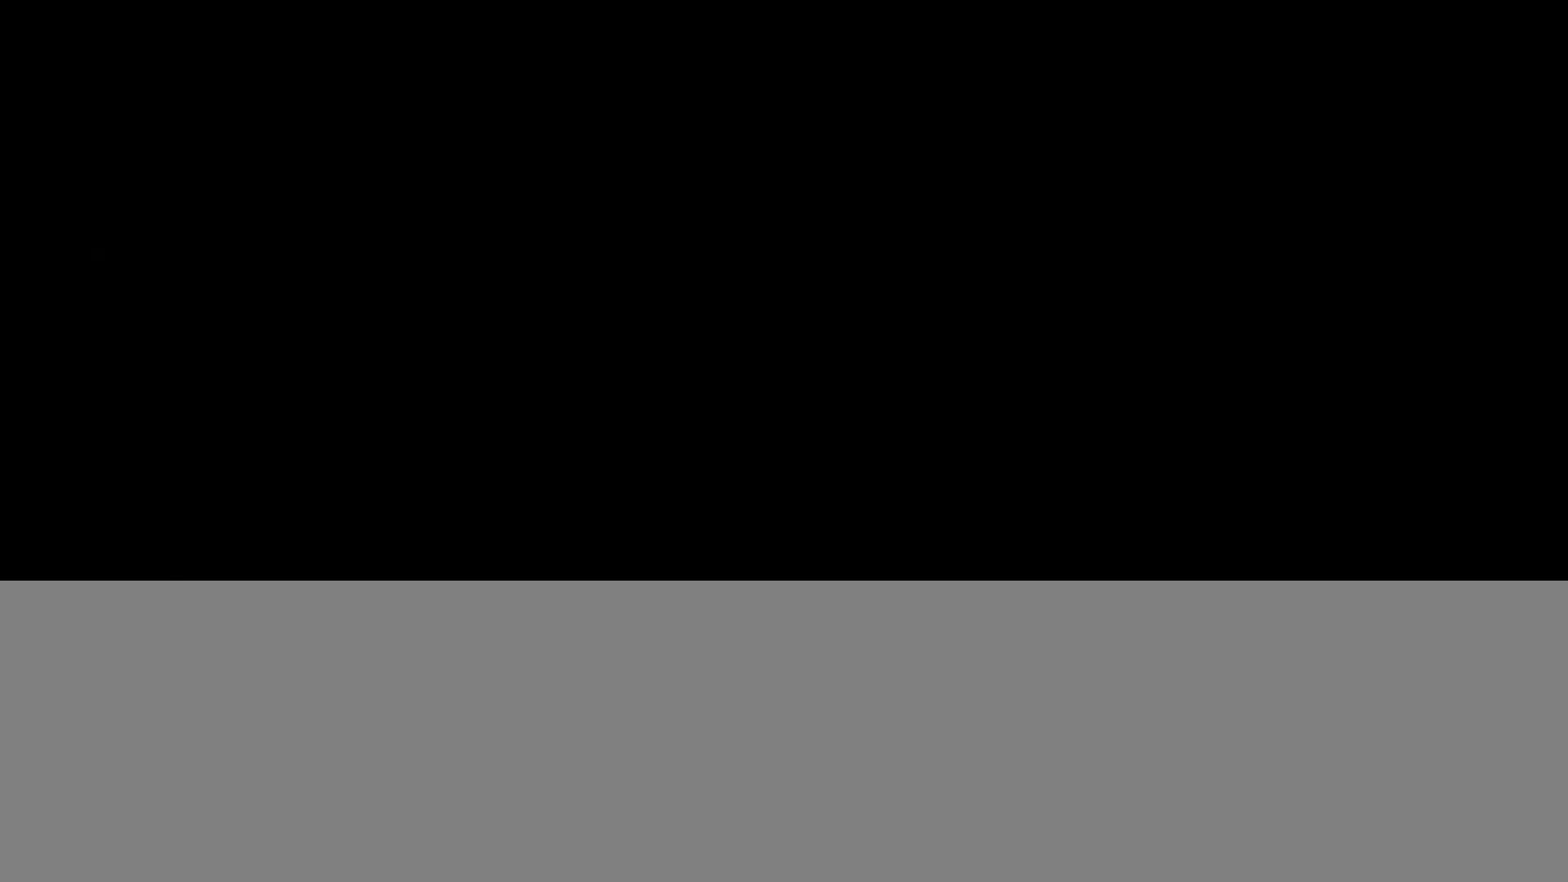
Gameplay with a controller (PlayStation layout); each line is a JSON object with the inputs held at the frame after it. "events" lists button and stick changes between this image and that frame as [ms after this image, input, new state], when the widget could be followed in between. Not read: START.
{"buttons": ["L2"], "left_stick": "up-left", "right_stick": "left", "events": []}
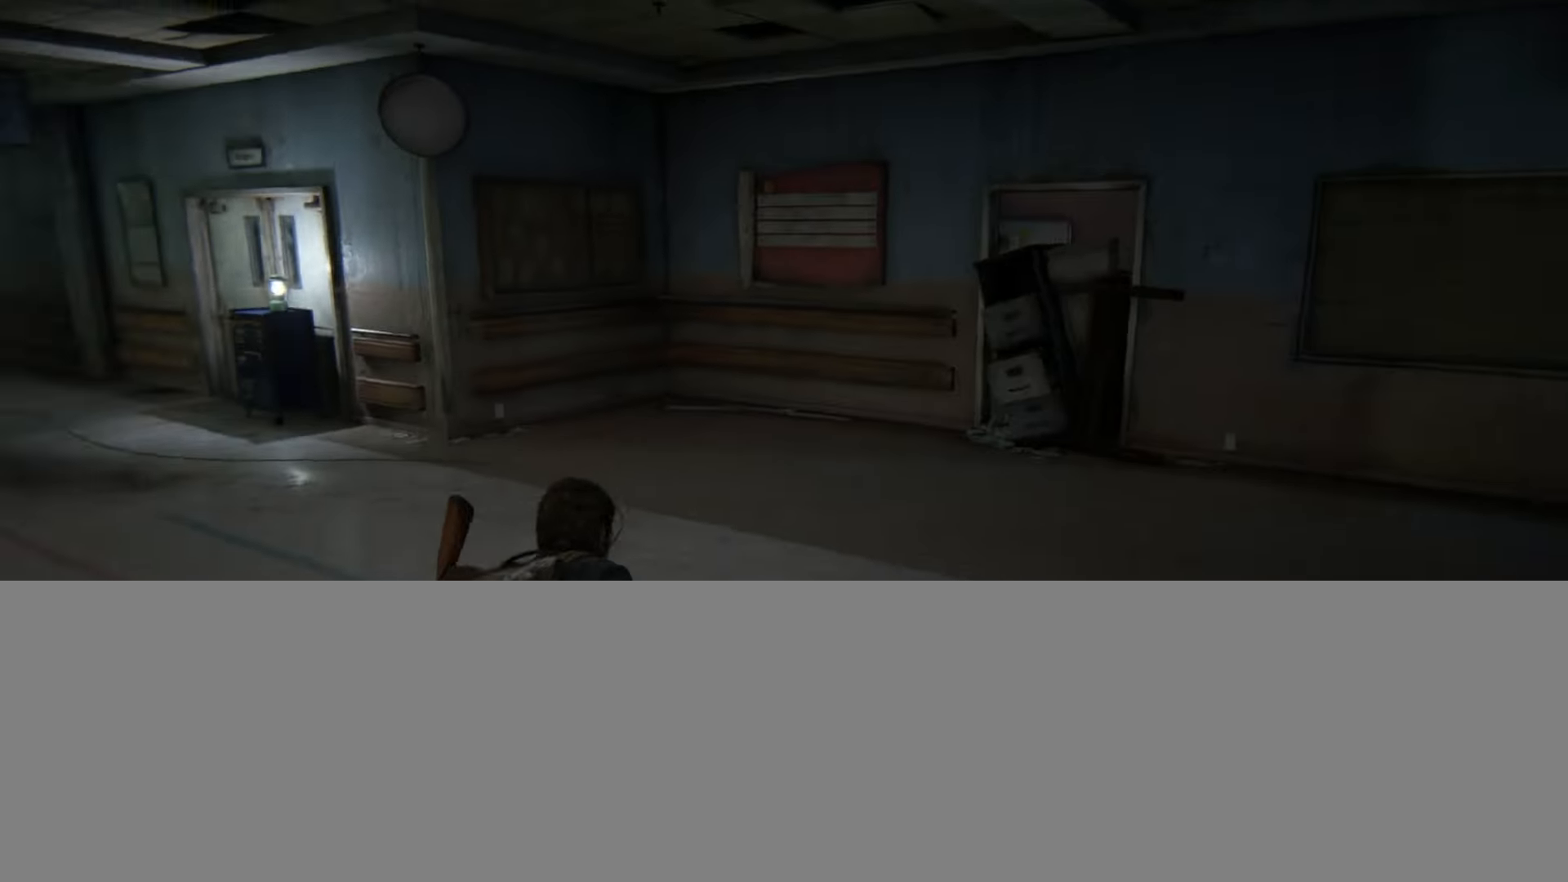
{"buttons": ["L2"], "left_stick": "up-left", "right_stick": "center", "events": [[134, "right_stick", "center"]]}
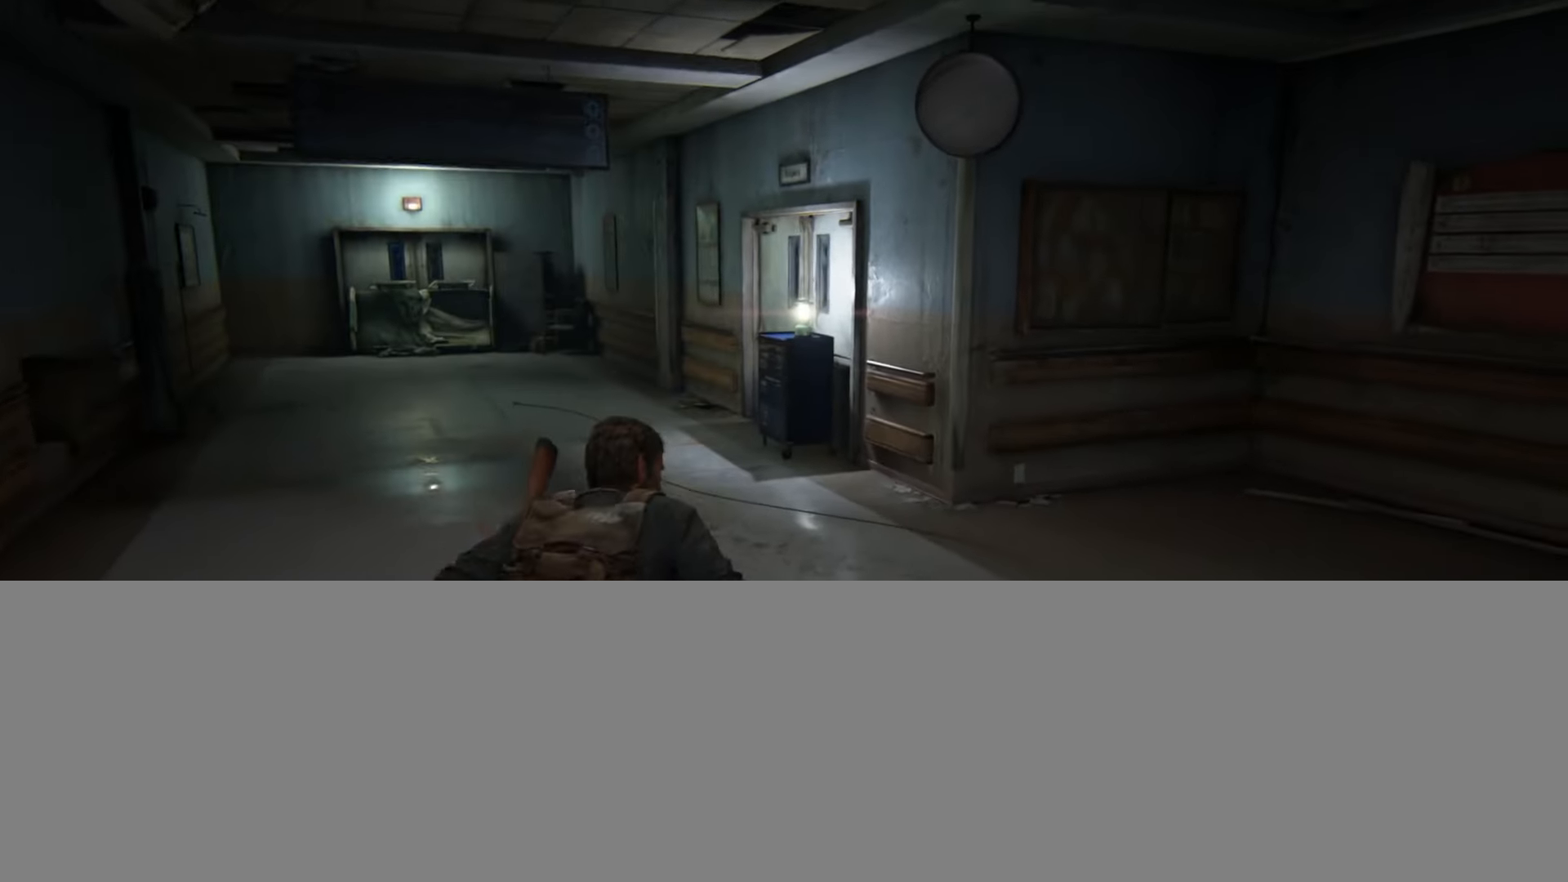
{"buttons": ["L2"], "left_stick": "up-left", "right_stick": "center", "events": []}
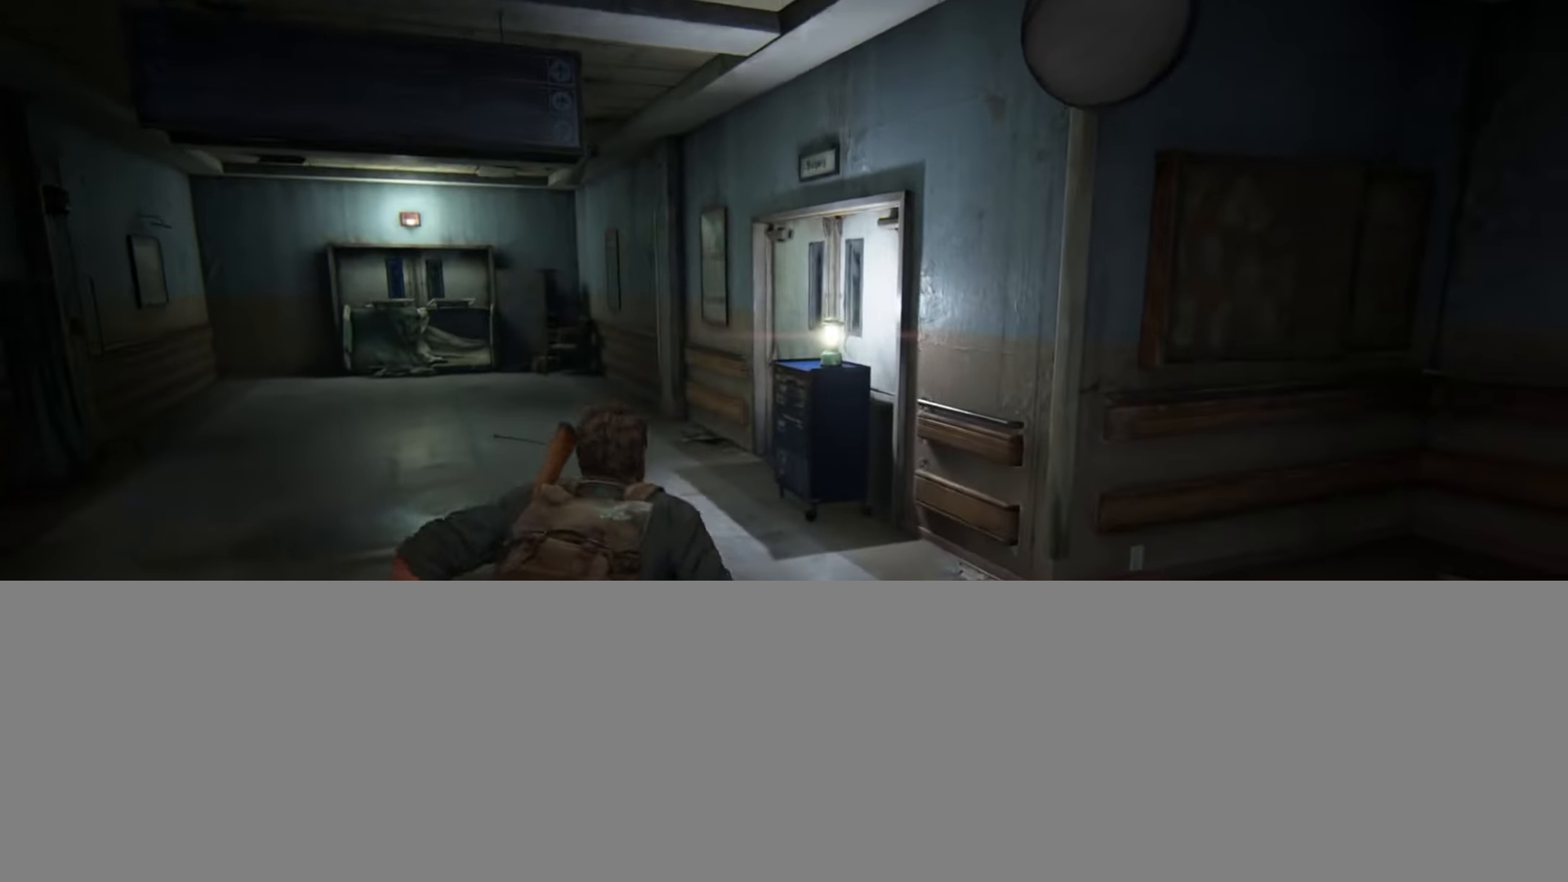
{"buttons": ["L2"], "left_stick": "up-left", "right_stick": "right", "events": [[117, "right_stick", "right"]]}
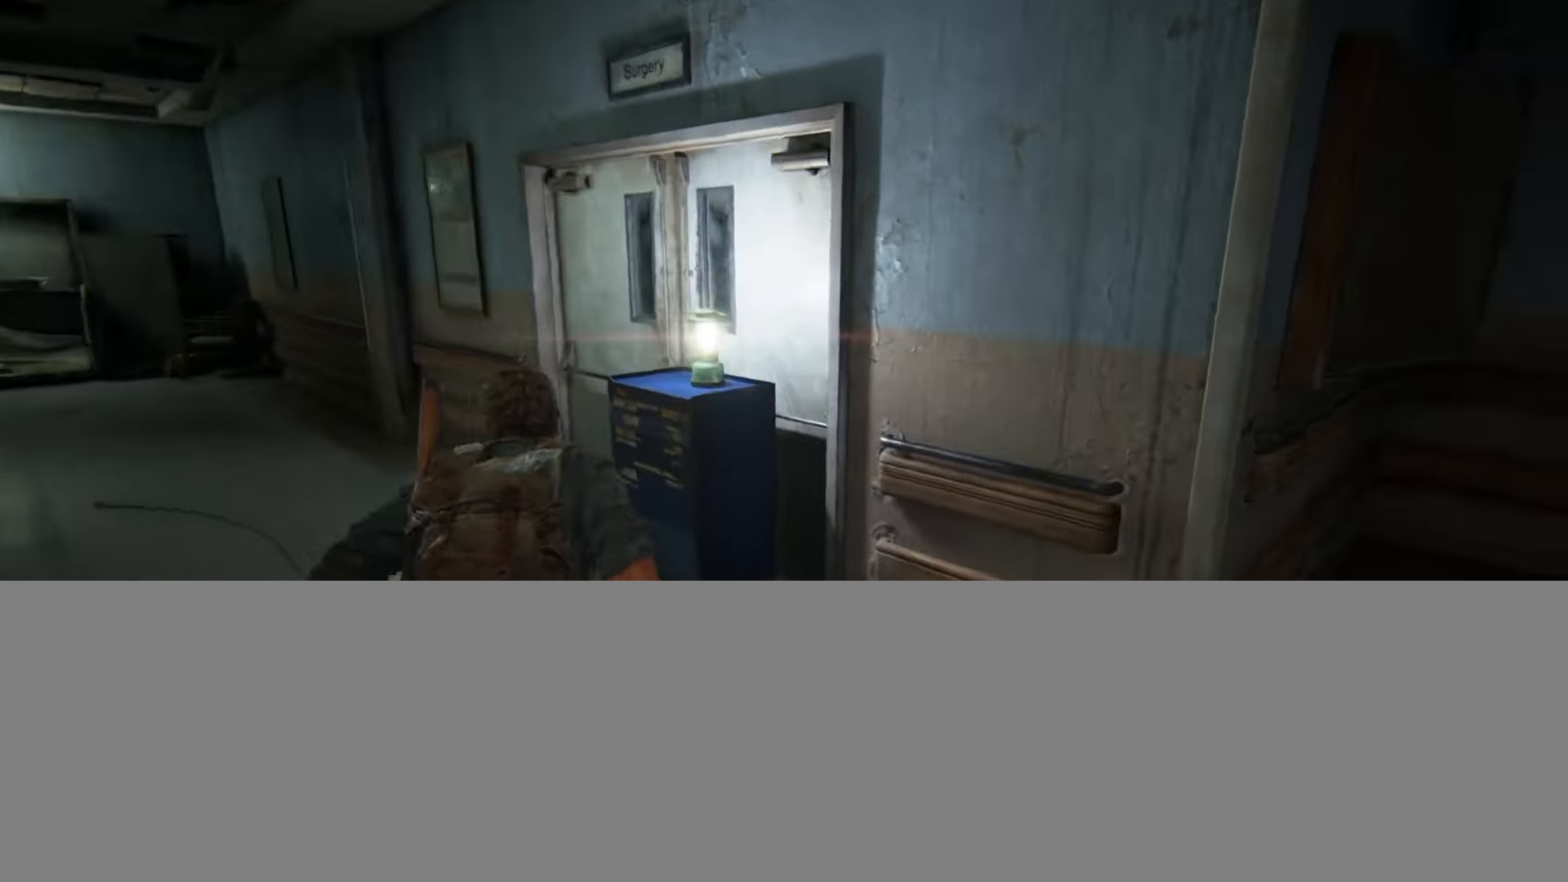
{"buttons": ["TRIANGLE", "L2"], "left_stick": "up", "right_stick": "center", "events": [[166, "right_stick", "center"], [233, "TRIANGLE", "down"], [317, "TRIANGLE", "up"], [333, "left_stick", "up"], [417, "TRIANGLE", "down"]]}
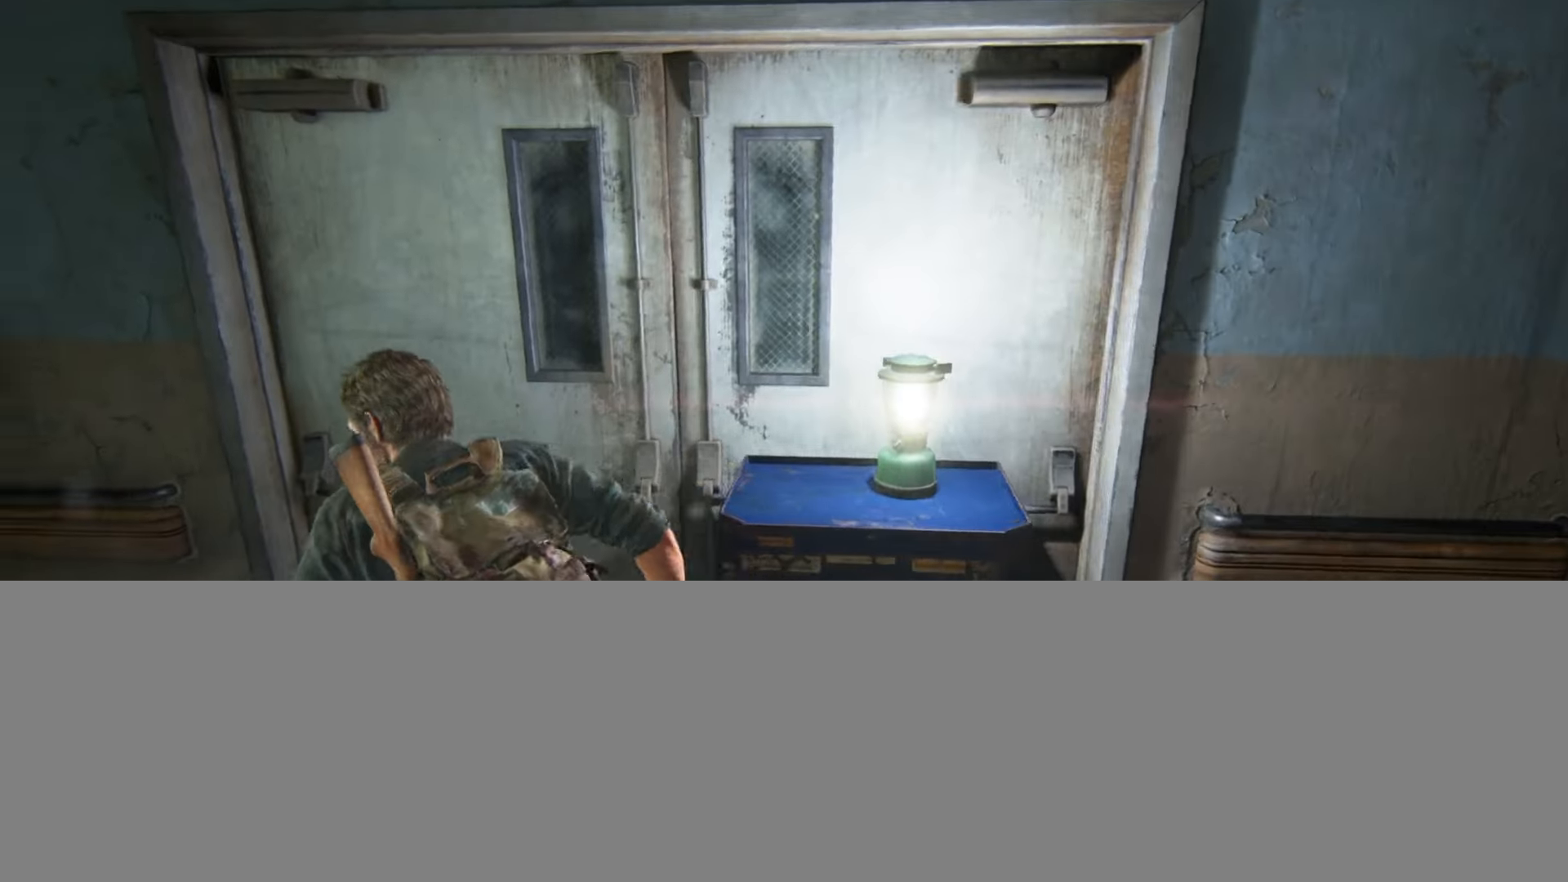
{"buttons": ["L2"], "left_stick": "up", "right_stick": "center", "events": [[17, "TRIANGLE", "up"]]}
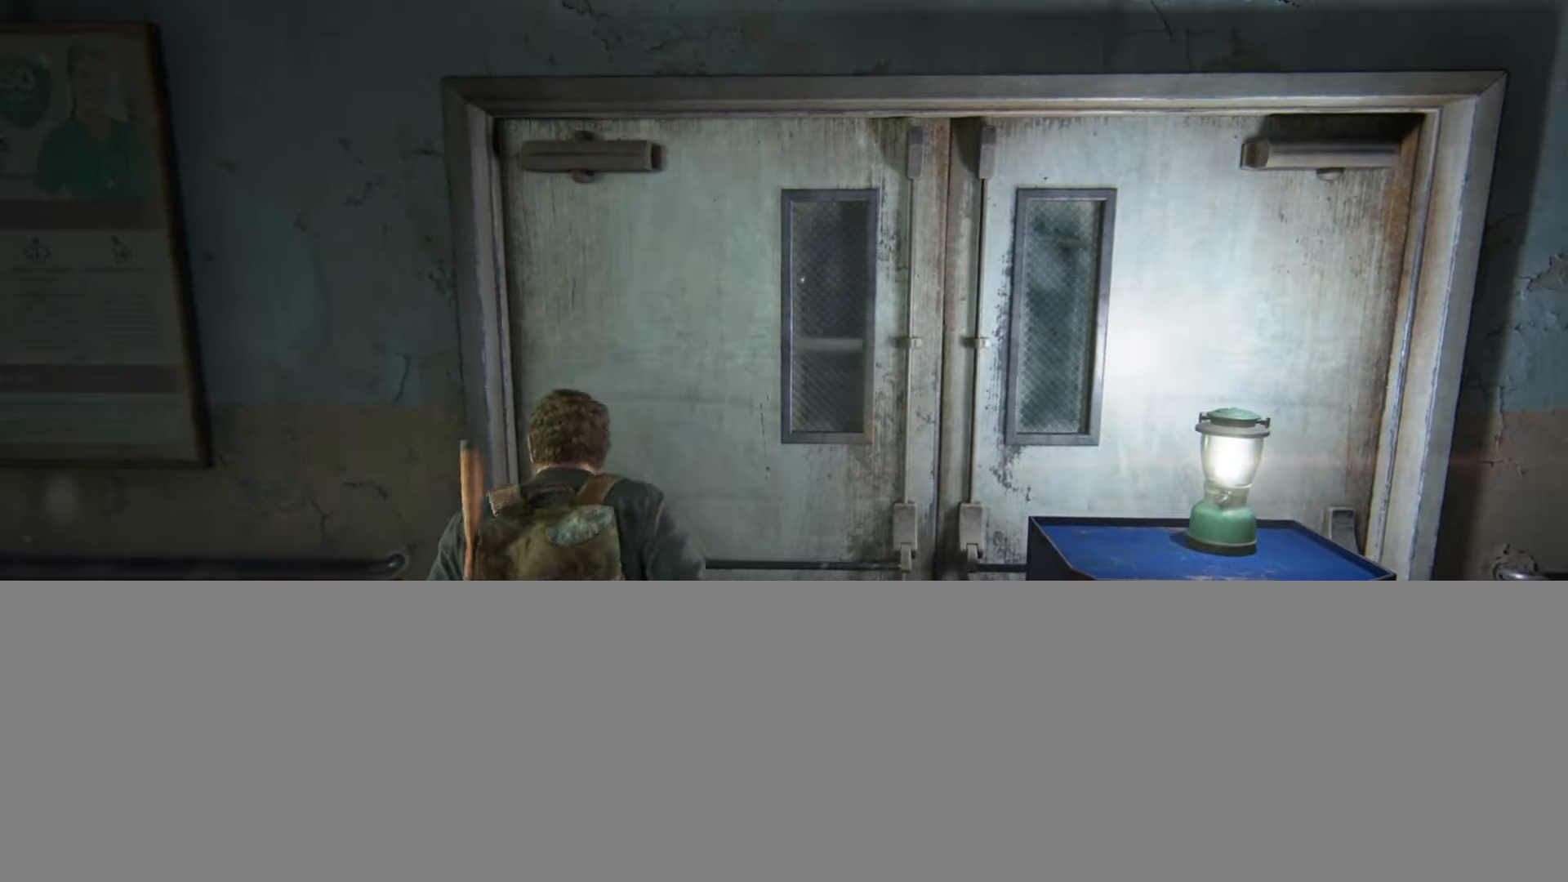
{"buttons": ["L2"], "left_stick": "up", "right_stick": "center", "events": []}
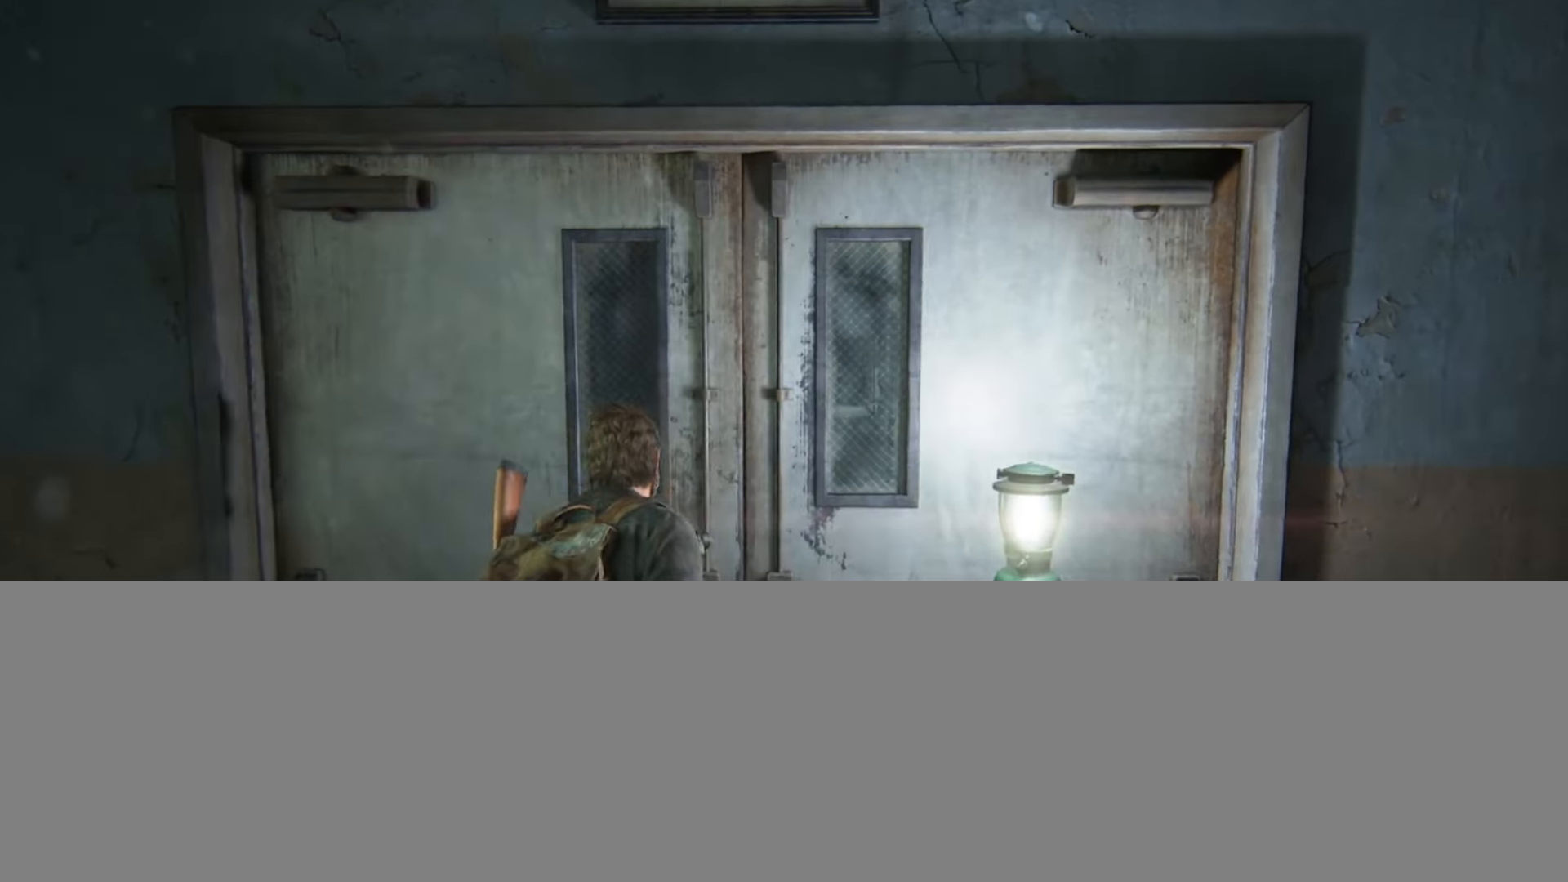
{"buttons": ["L2"], "left_stick": "up", "right_stick": "center", "events": [[167, "right_stick", "down"], [334, "right_stick", "center"]]}
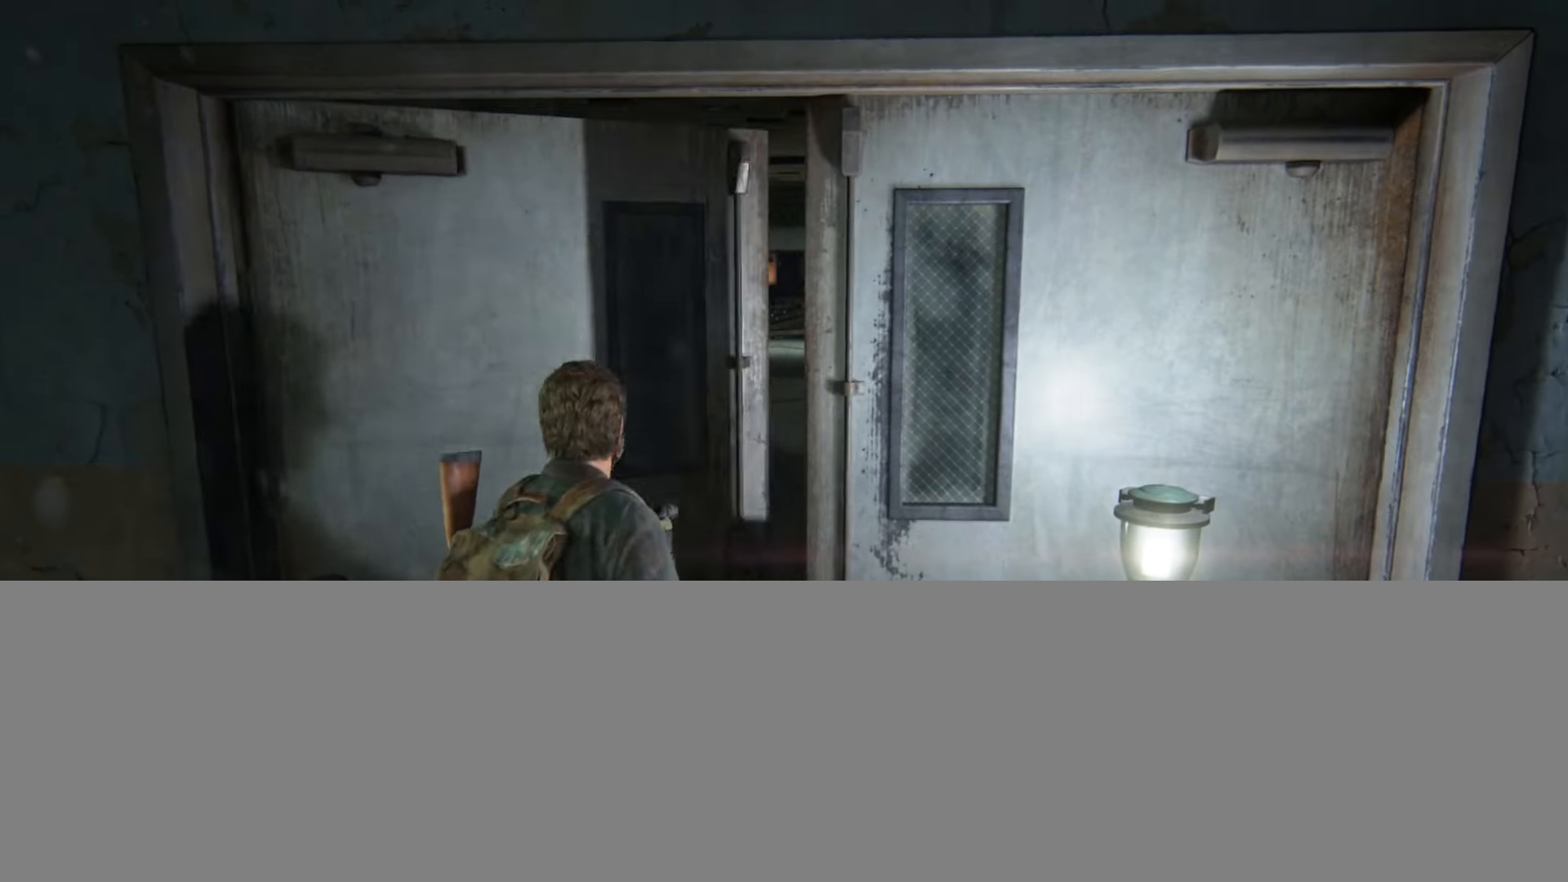
{"buttons": ["L2"], "left_stick": "up", "right_stick": "center", "events": []}
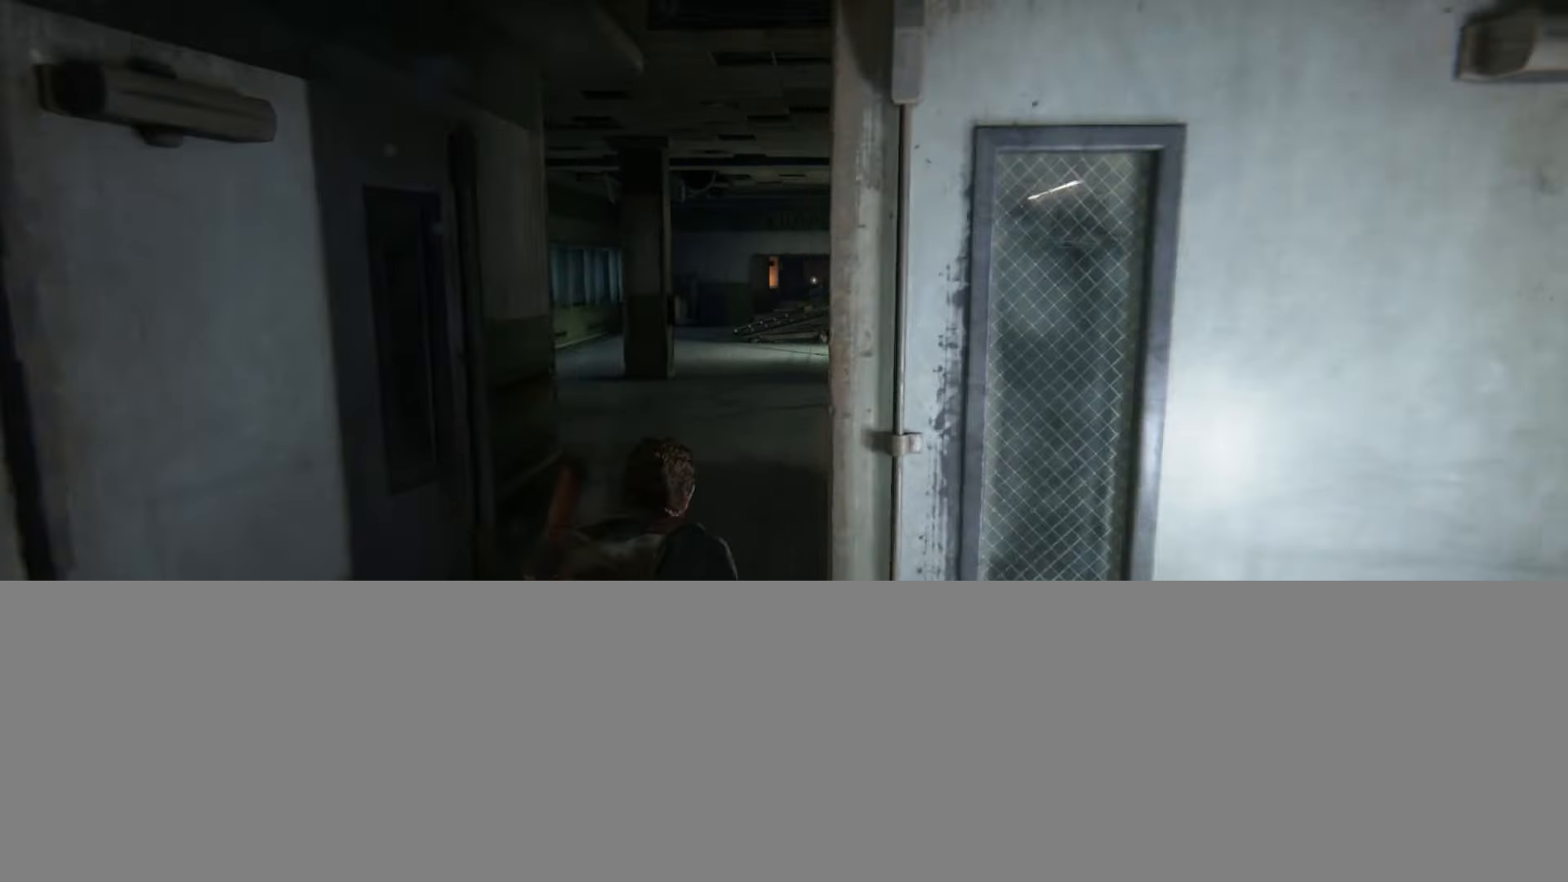
{"buttons": ["L2"], "left_stick": "up", "right_stick": "center", "events": [[150, "right_stick", "down-left"], [267, "right_stick", "center"]]}
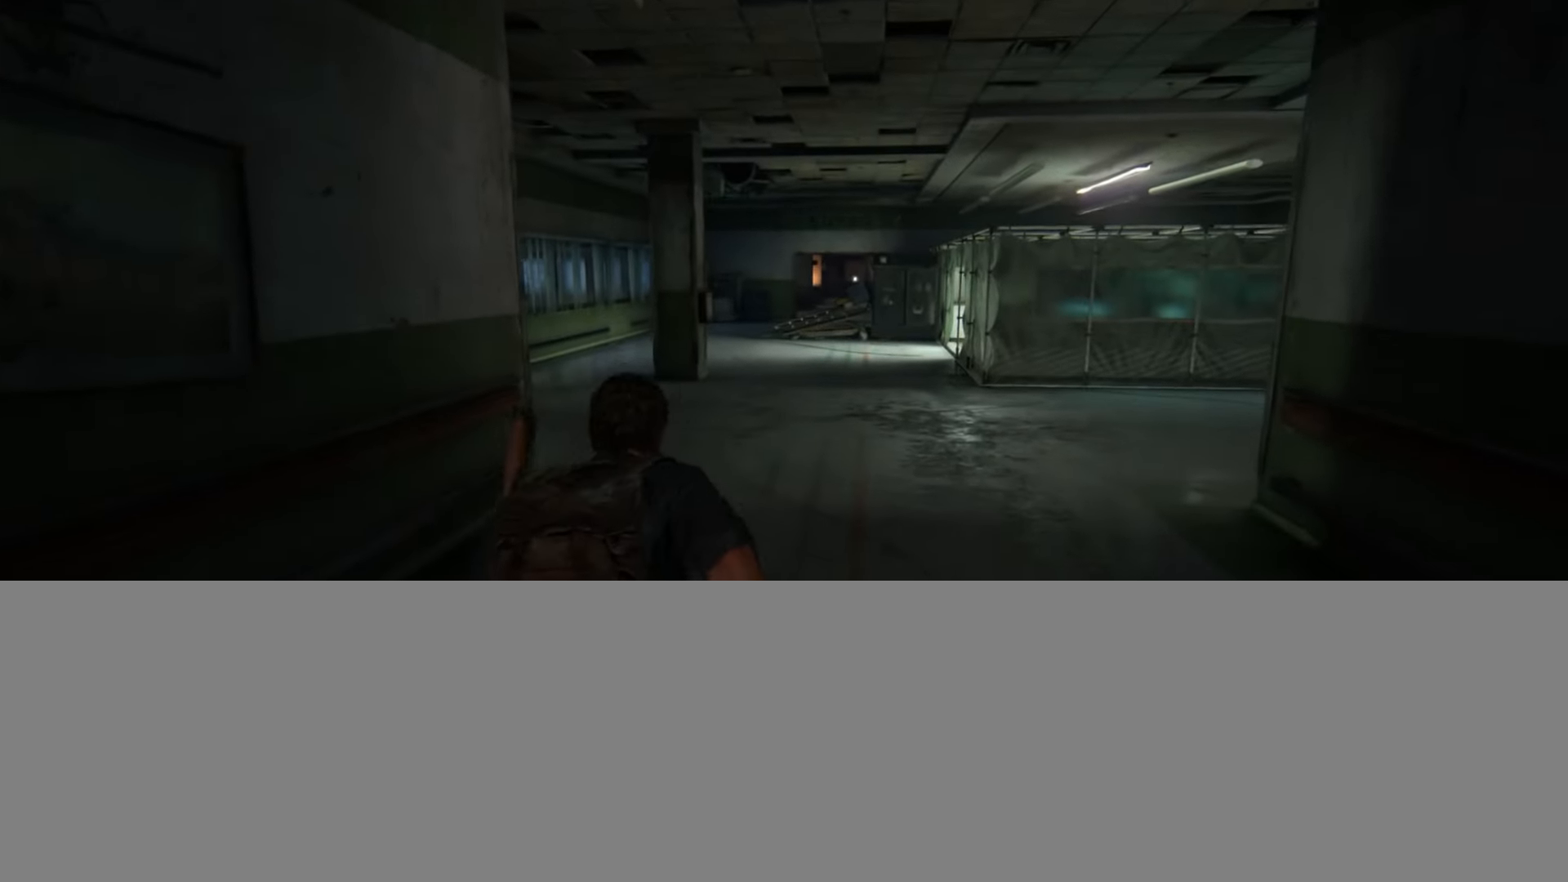
{"buttons": ["L2"], "left_stick": "up", "right_stick": "center", "events": []}
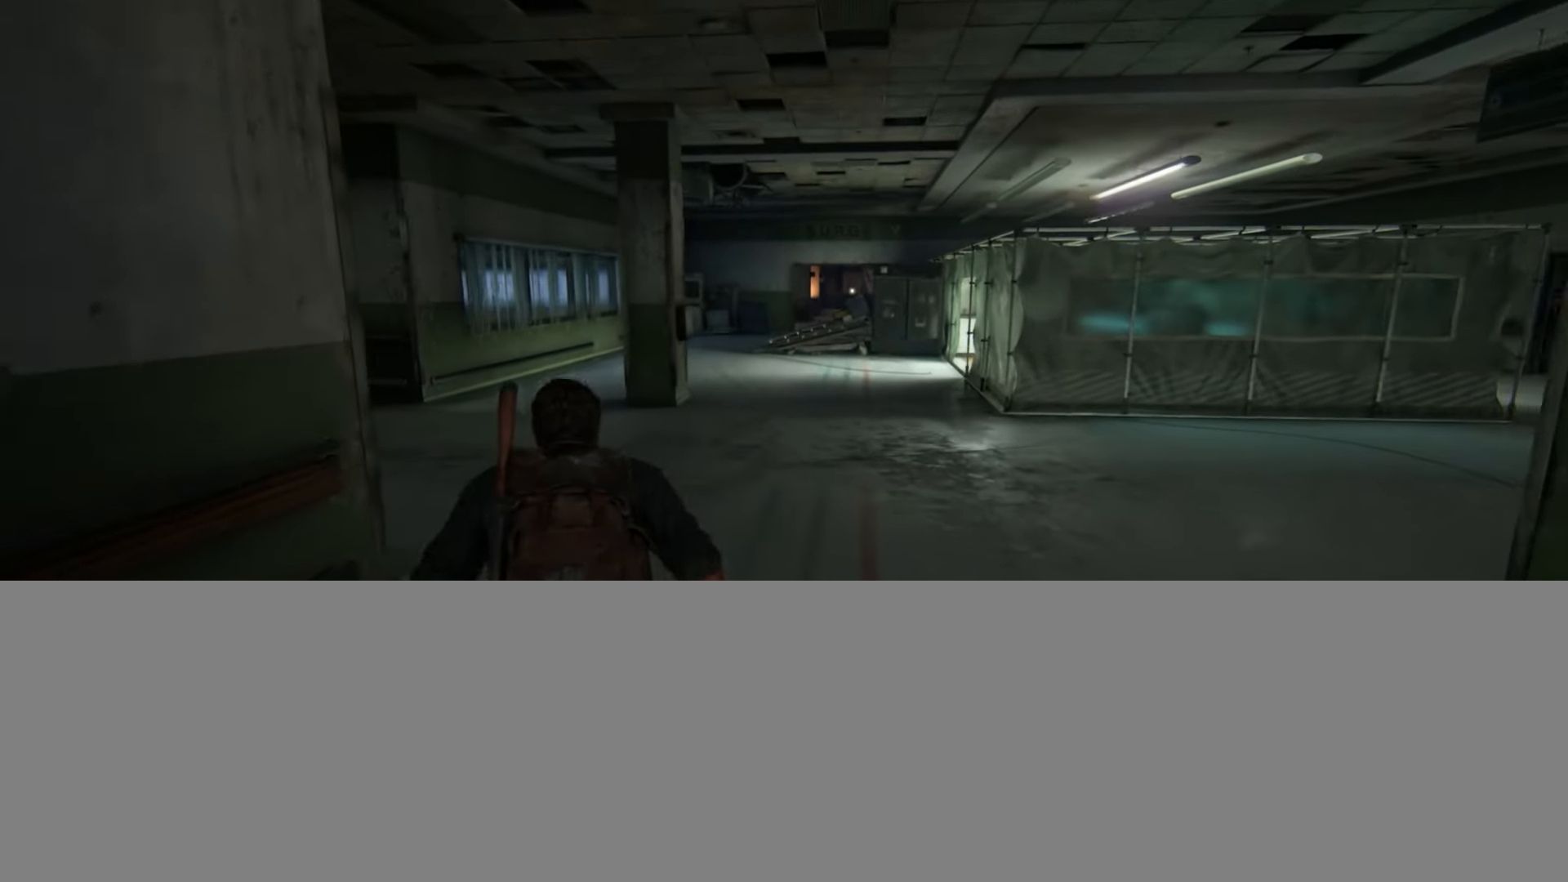
{"buttons": ["L2"], "left_stick": "up", "right_stick": "center", "events": []}
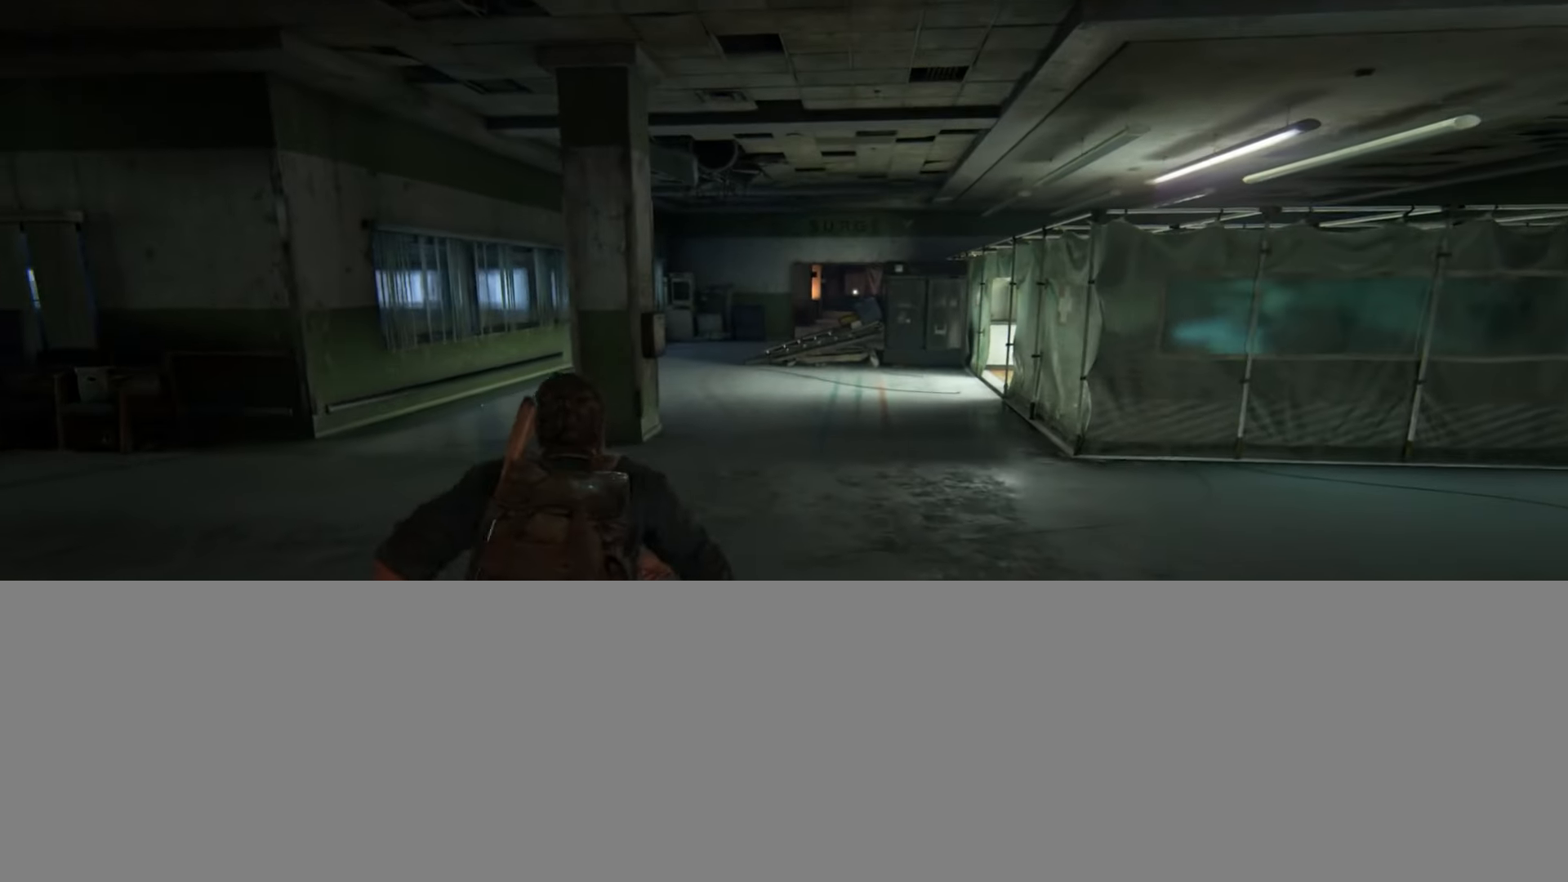
{"buttons": ["L2"], "left_stick": "up", "right_stick": "center", "events": []}
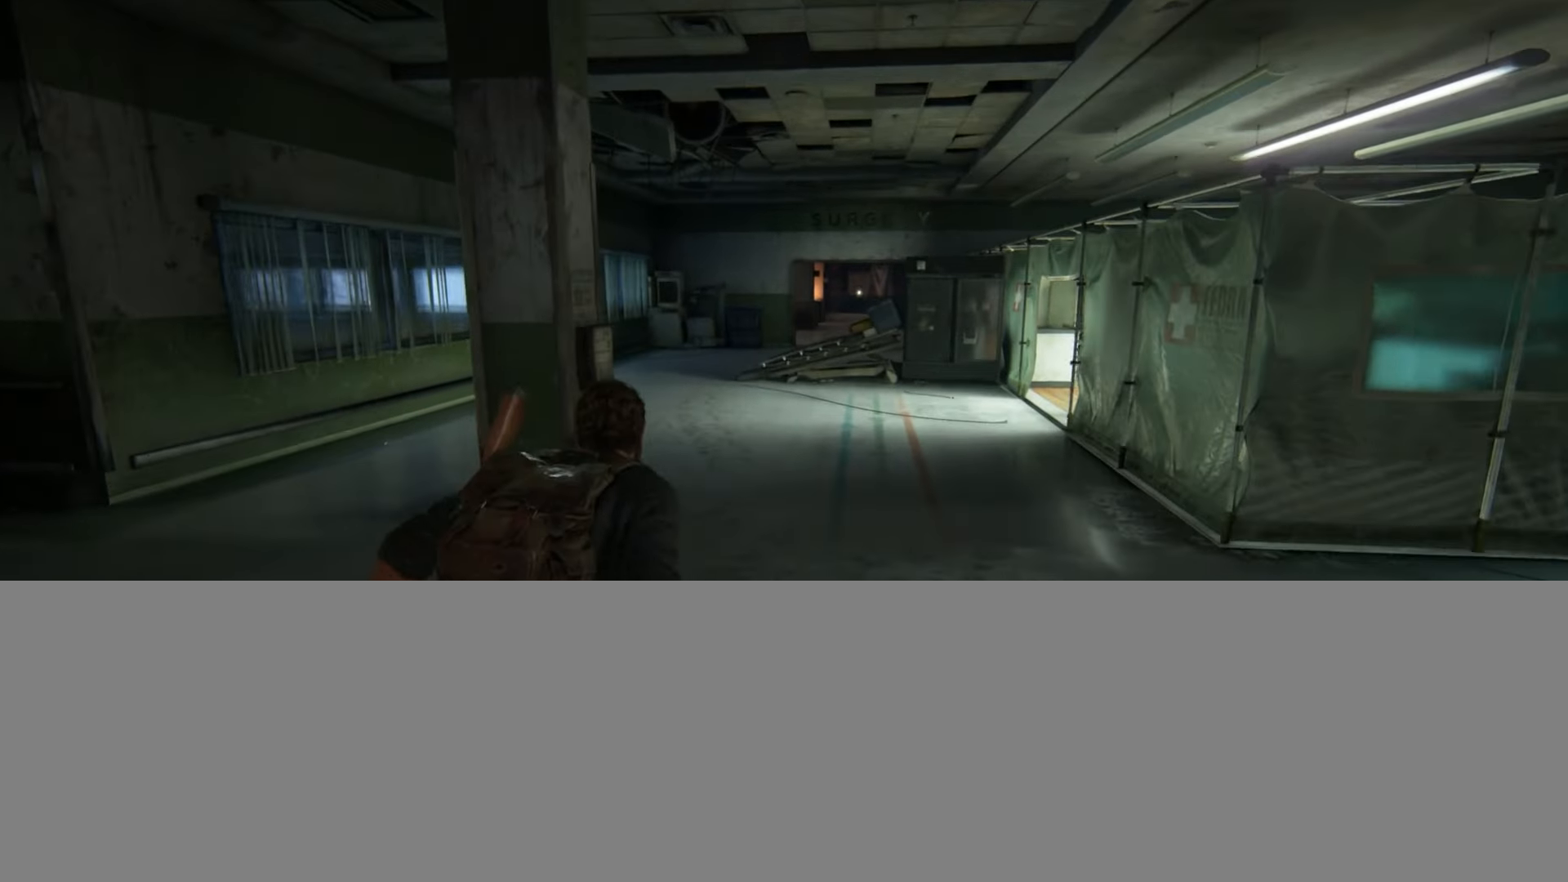
{"buttons": ["L2"], "left_stick": "up", "right_stick": "center", "events": []}
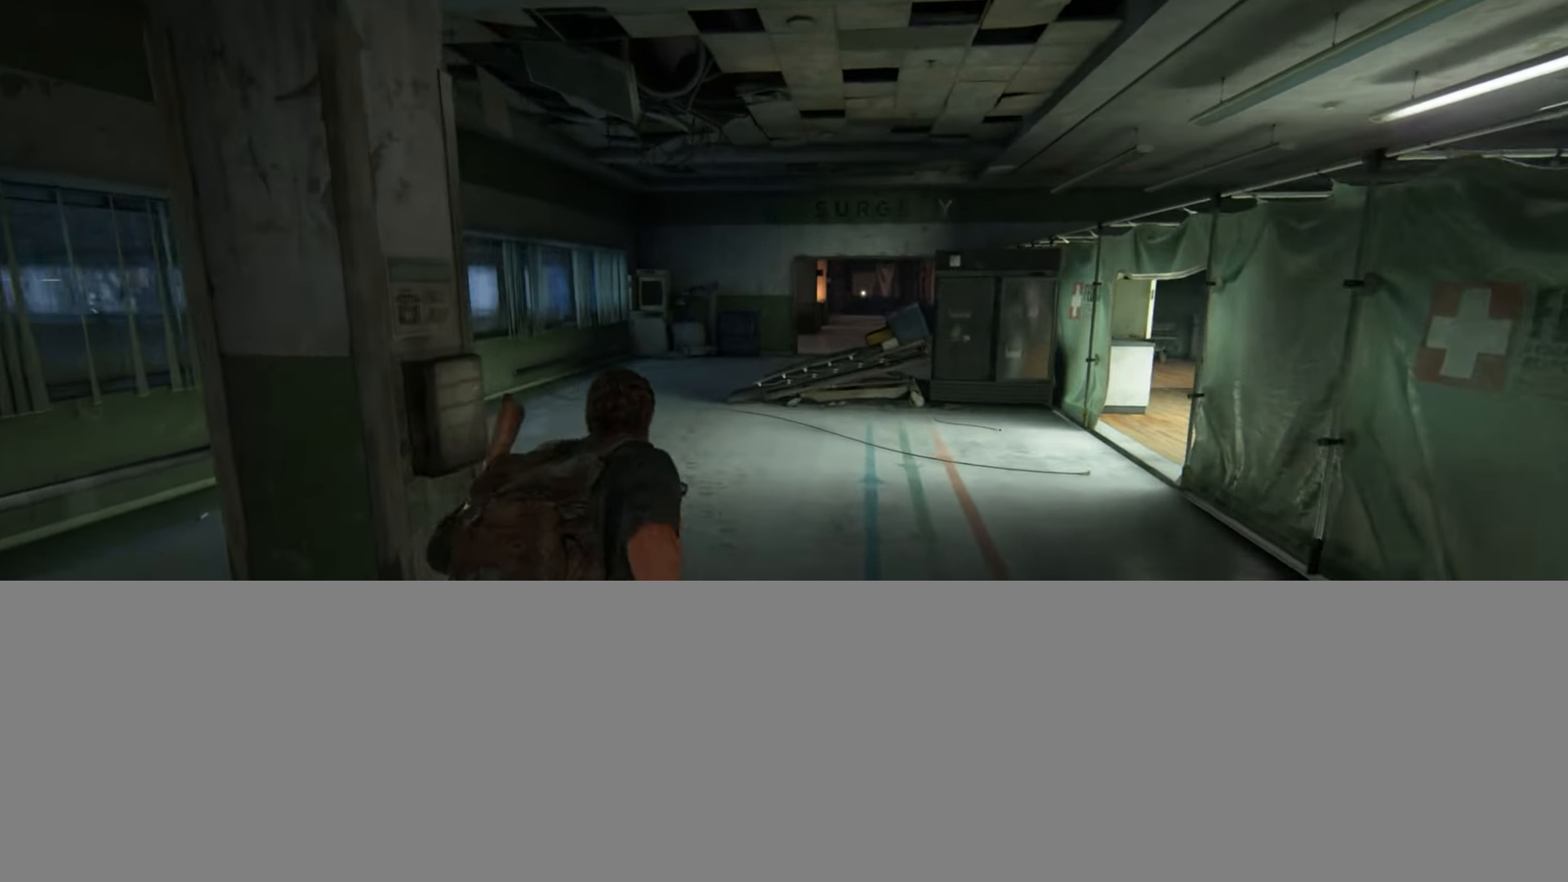
{"buttons": ["L2"], "left_stick": "up", "right_stick": "center", "events": [[216, "right_stick", "down-right"], [350, "right_stick", "center"]]}
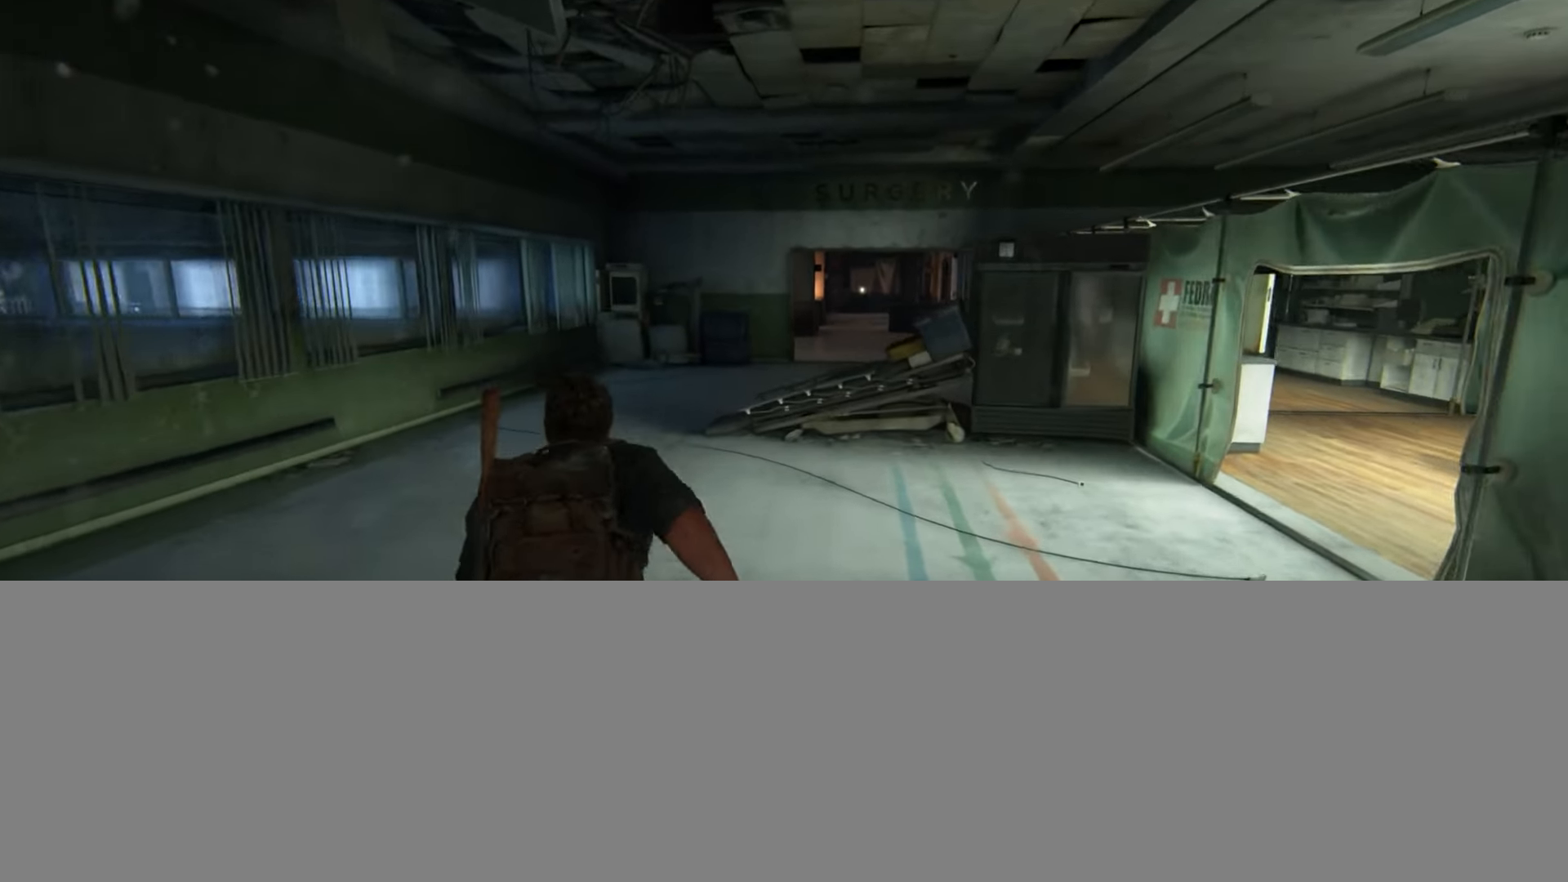
{"buttons": ["L2"], "left_stick": "up", "right_stick": "center", "events": []}
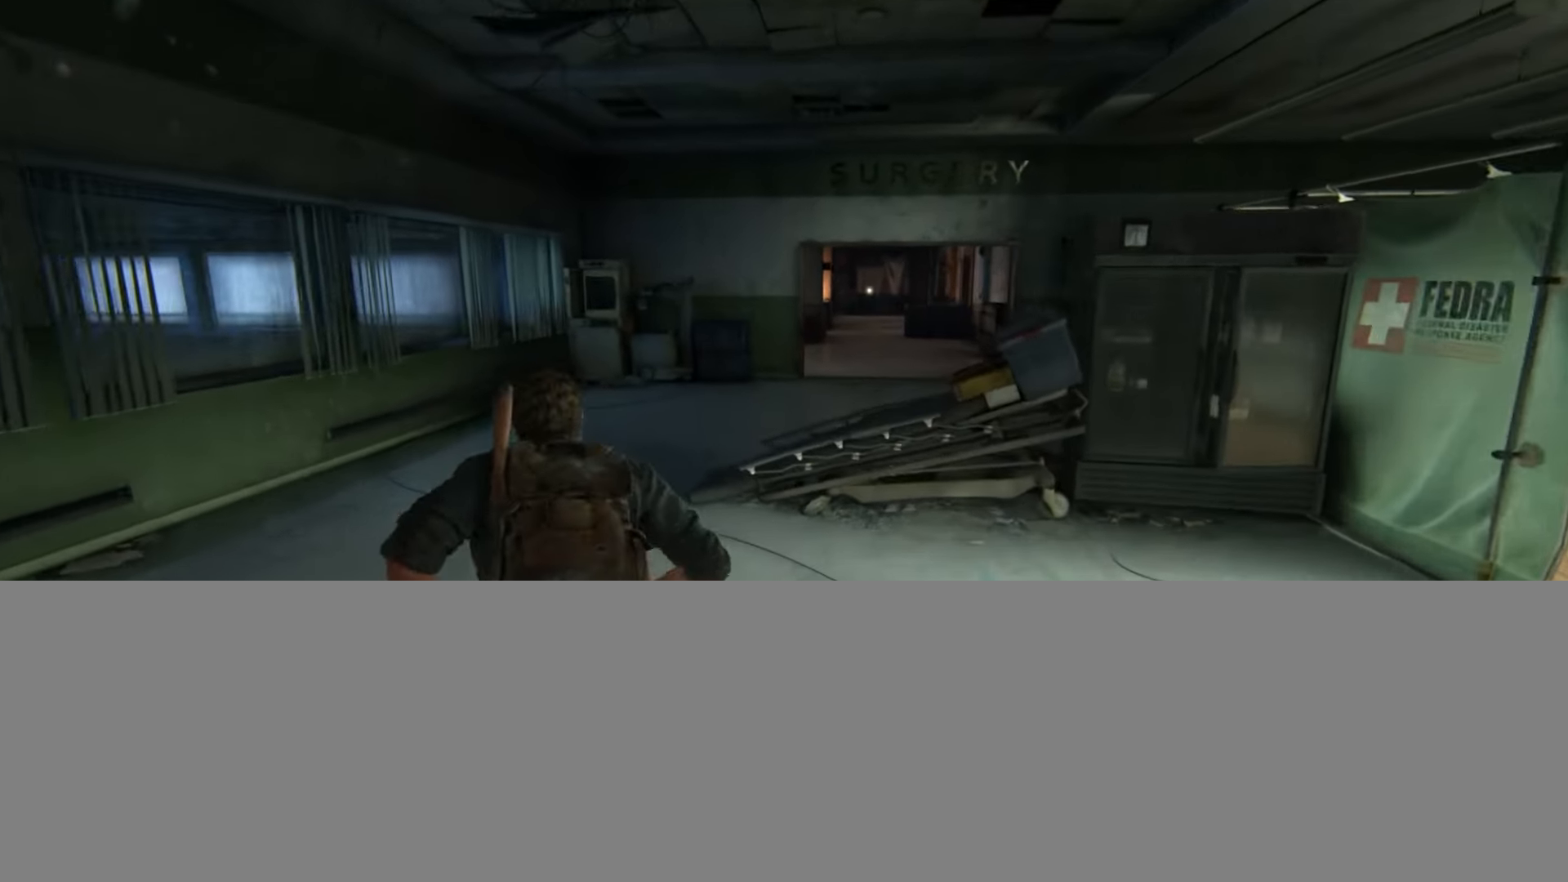
{"buttons": ["L2"], "left_stick": "up", "right_stick": "down-right", "events": [[383, "right_stick", "down-right"]]}
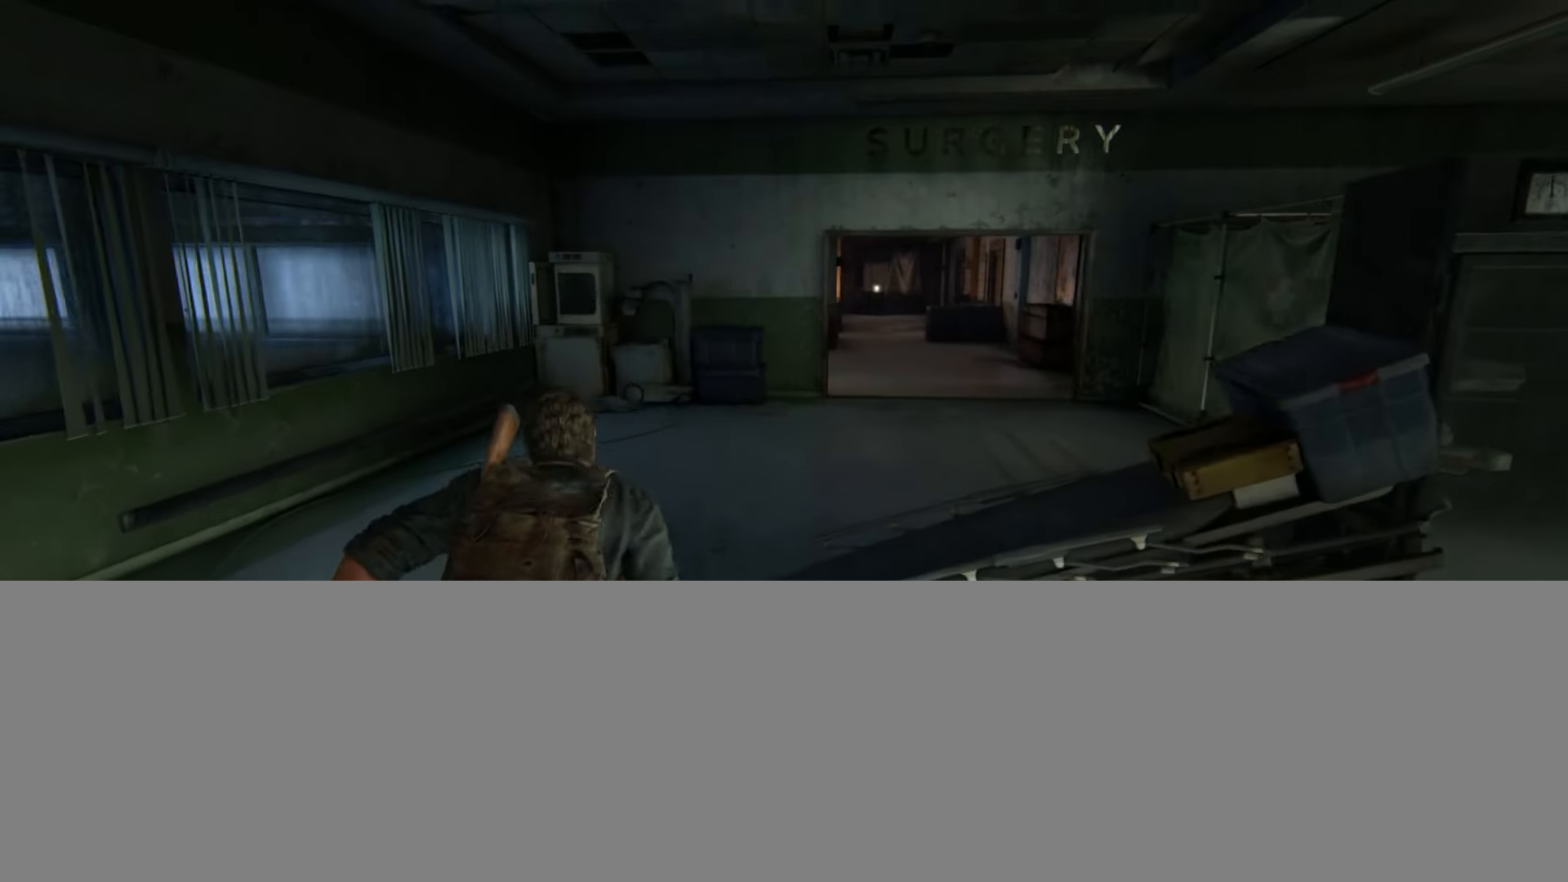
{"buttons": ["L2"], "left_stick": "up", "right_stick": "center", "events": [[67, "right_stick", "center"]]}
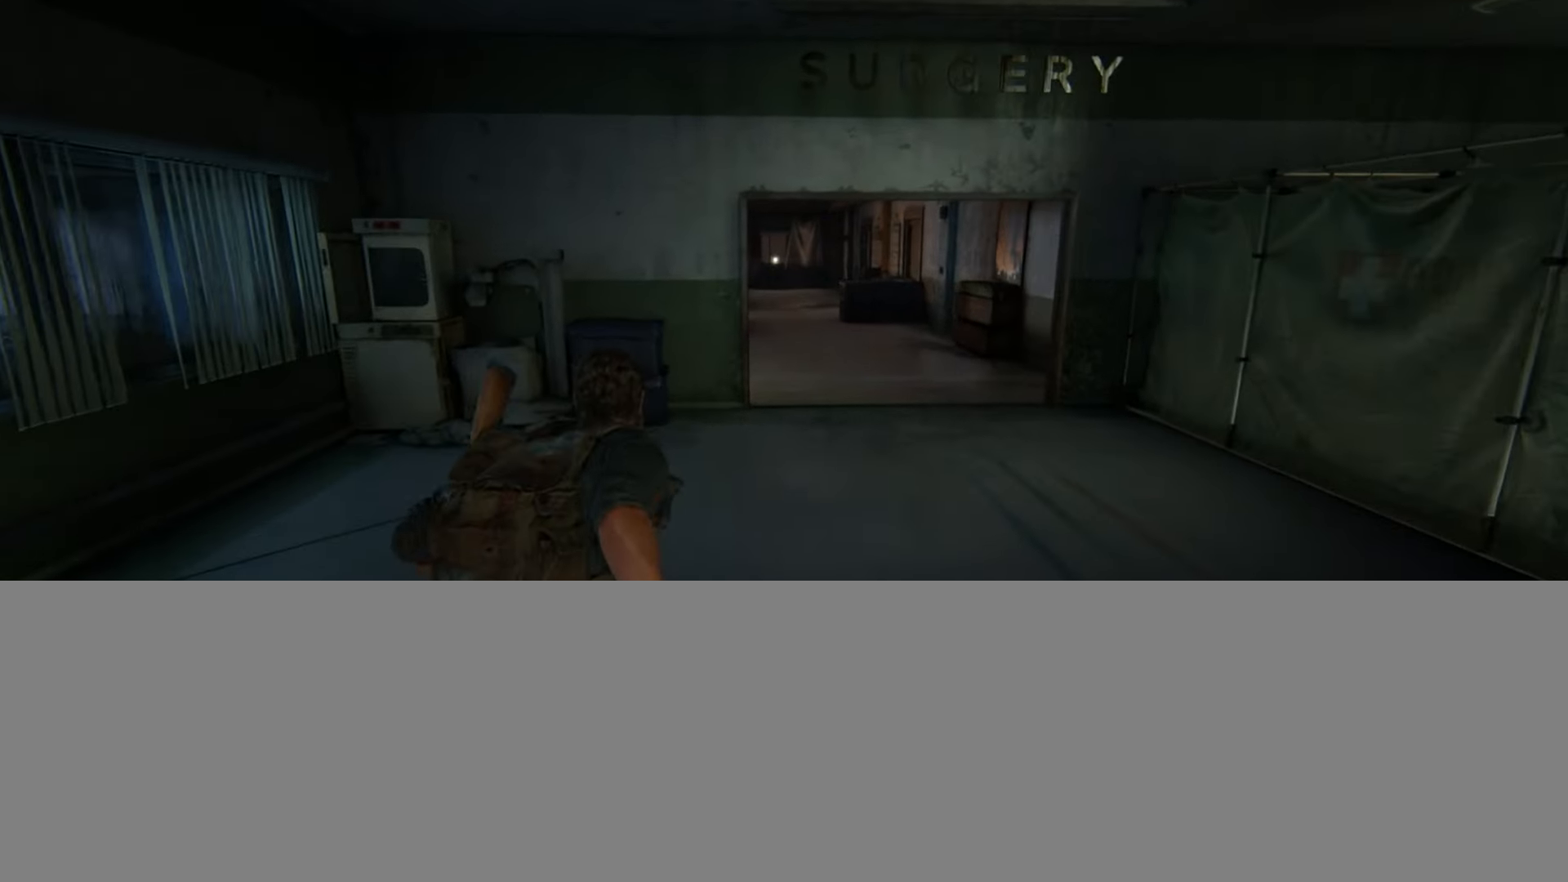
{"buttons": ["L2"], "left_stick": "up", "right_stick": "center", "events": []}
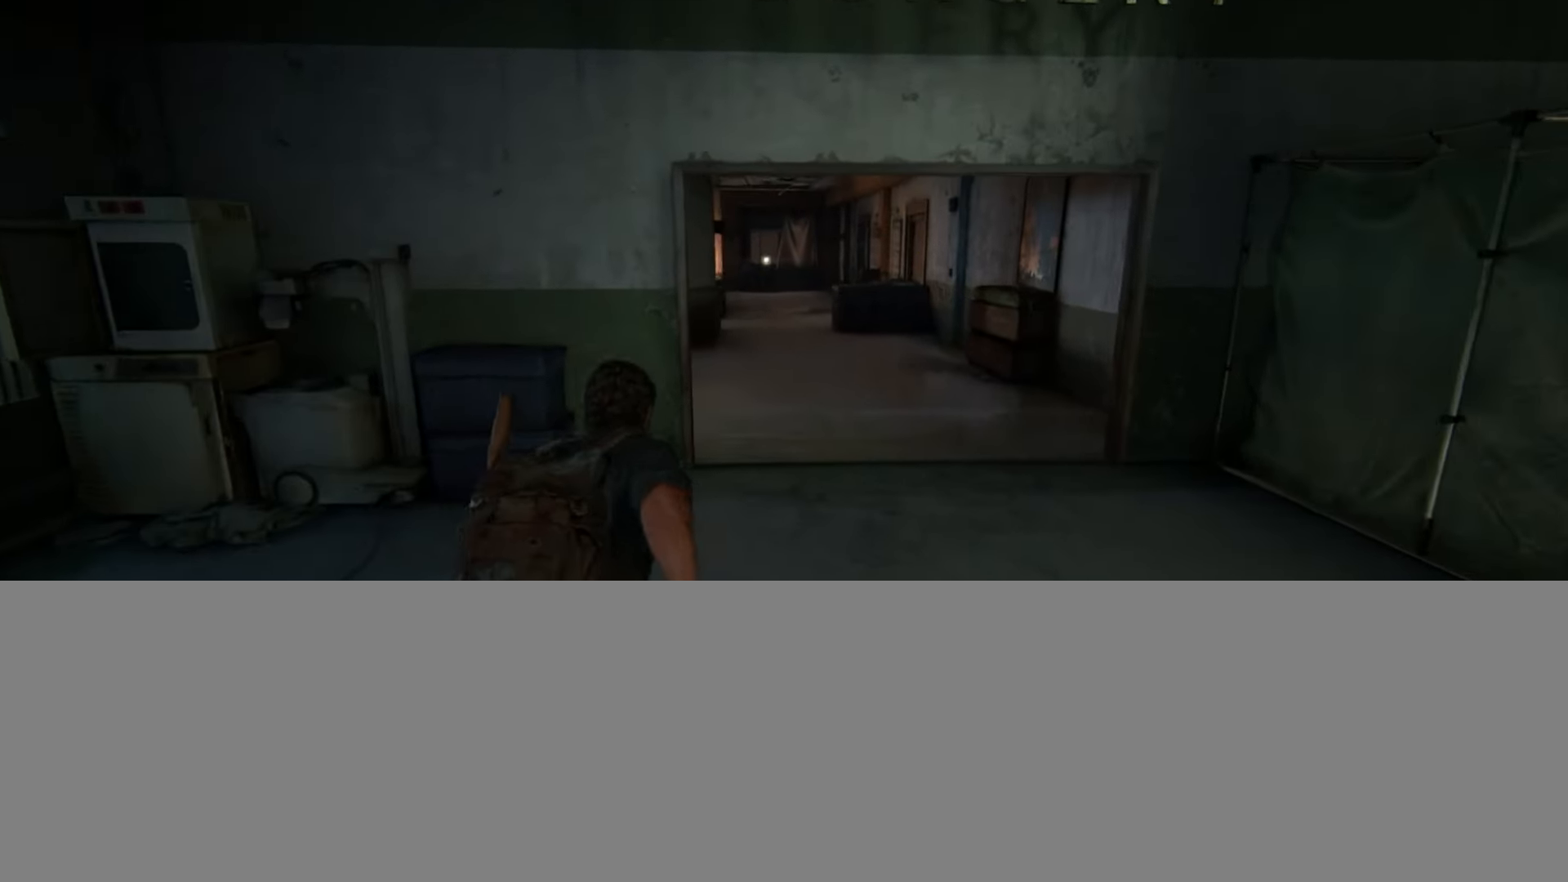
{"buttons": ["L2"], "left_stick": "up", "right_stick": "center", "events": [[84, "right_stick", "left"], [300, "right_stick", "center"]]}
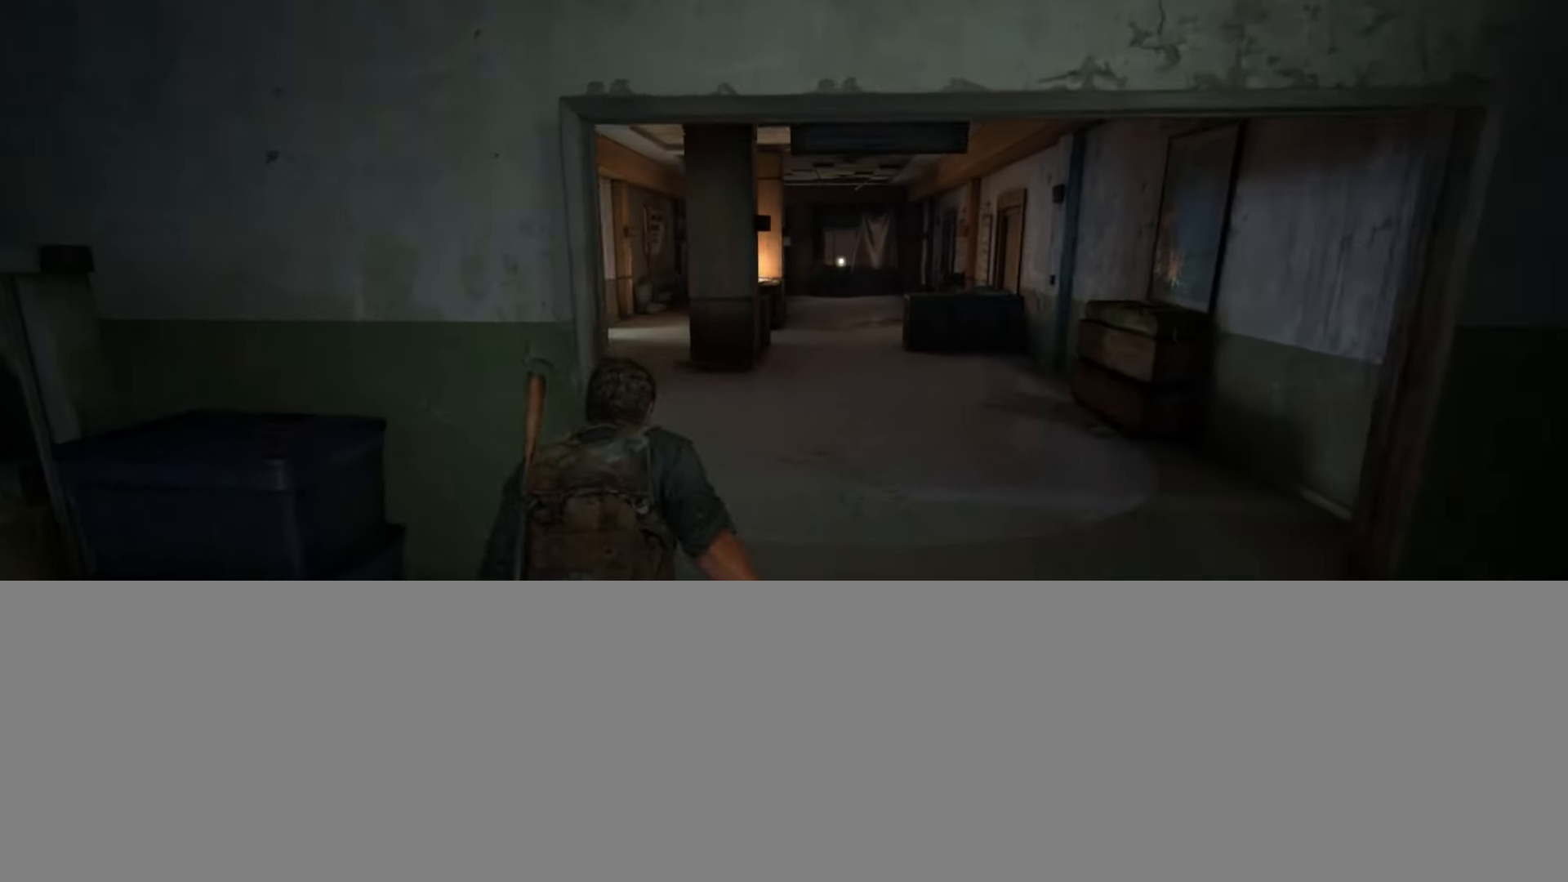
{"buttons": ["L2"], "left_stick": "up", "right_stick": "down-left", "events": [[83, "right_stick", "down-left"], [216, "right_stick", "center"], [433, "right_stick", "left"], [483, "right_stick", "down-left"]]}
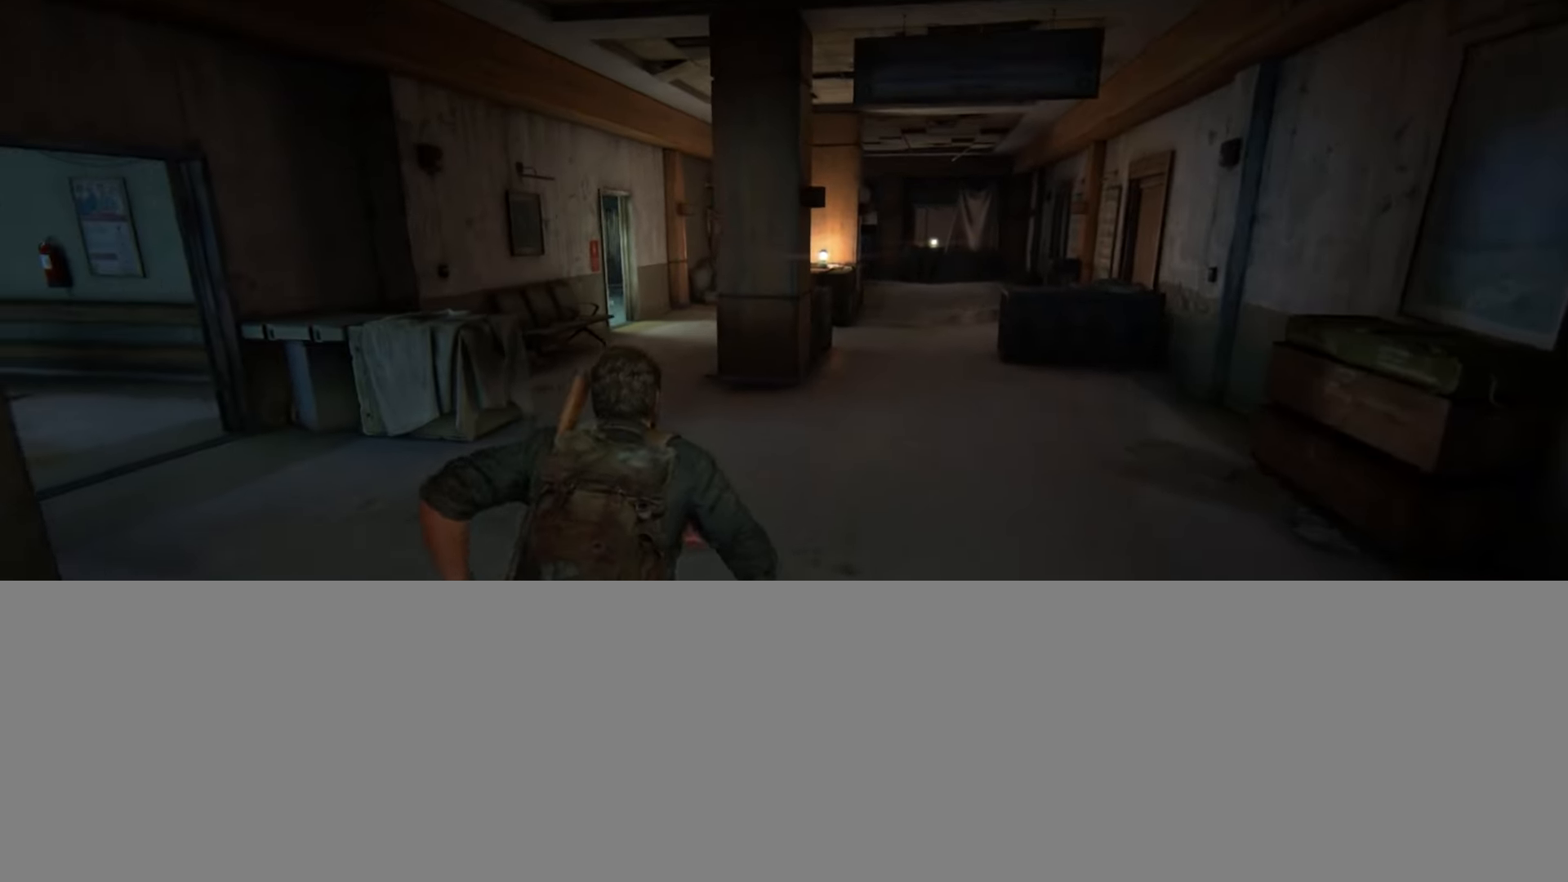
{"buttons": ["L2"], "left_stick": "up", "right_stick": "center", "events": [[117, "right_stick", "center"], [317, "right_stick", "left"], [484, "right_stick", "center"]]}
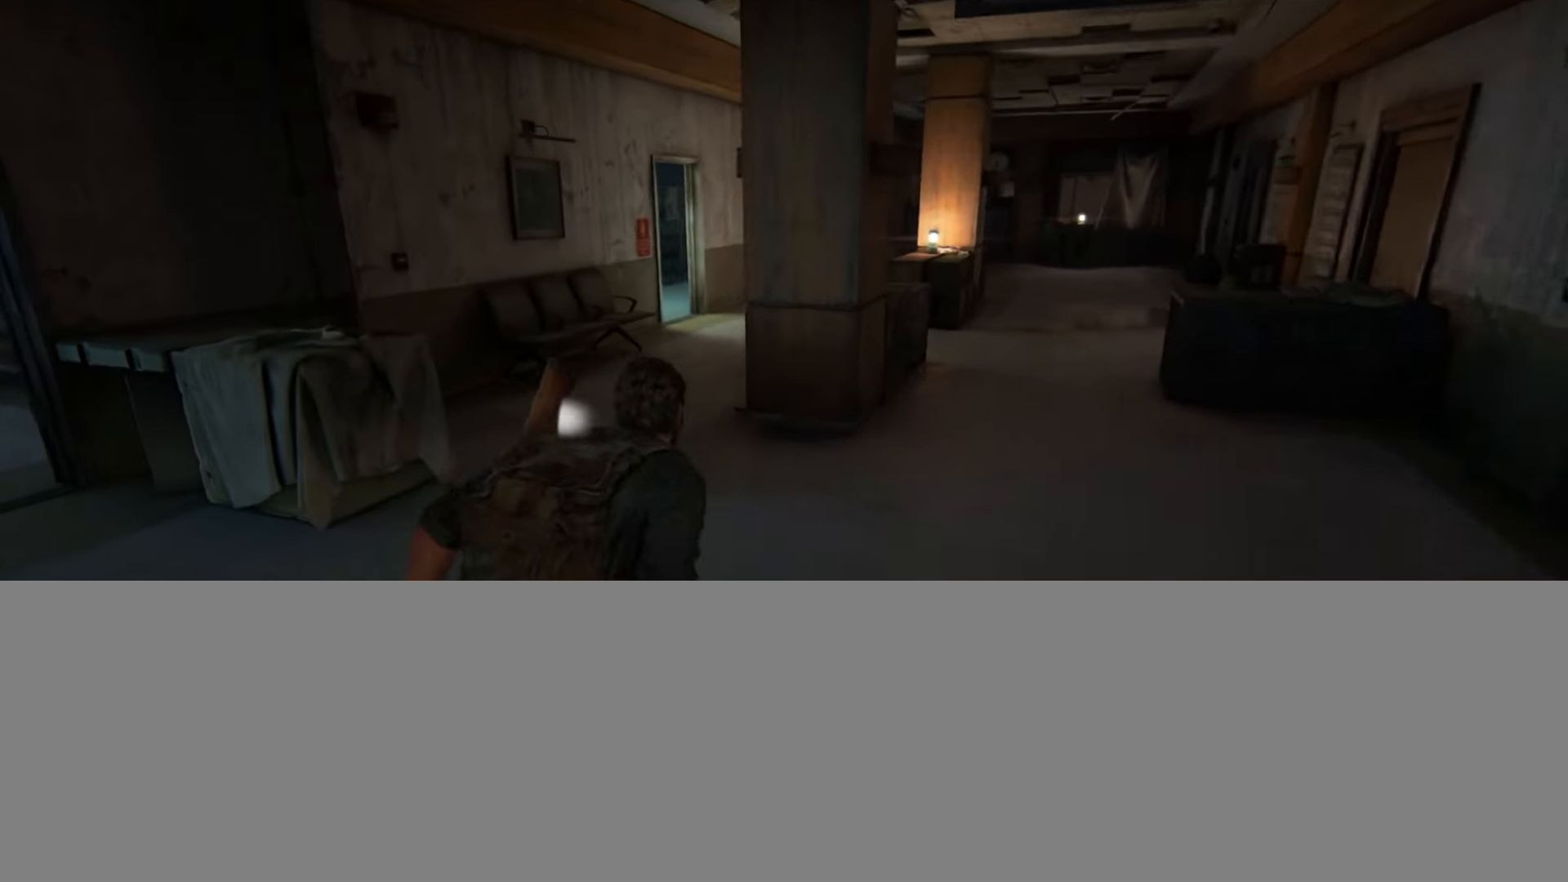
{"buttons": ["L2"], "left_stick": "up", "right_stick": "center", "events": [[166, "right_stick", "left"], [333, "right_stick", "center"]]}
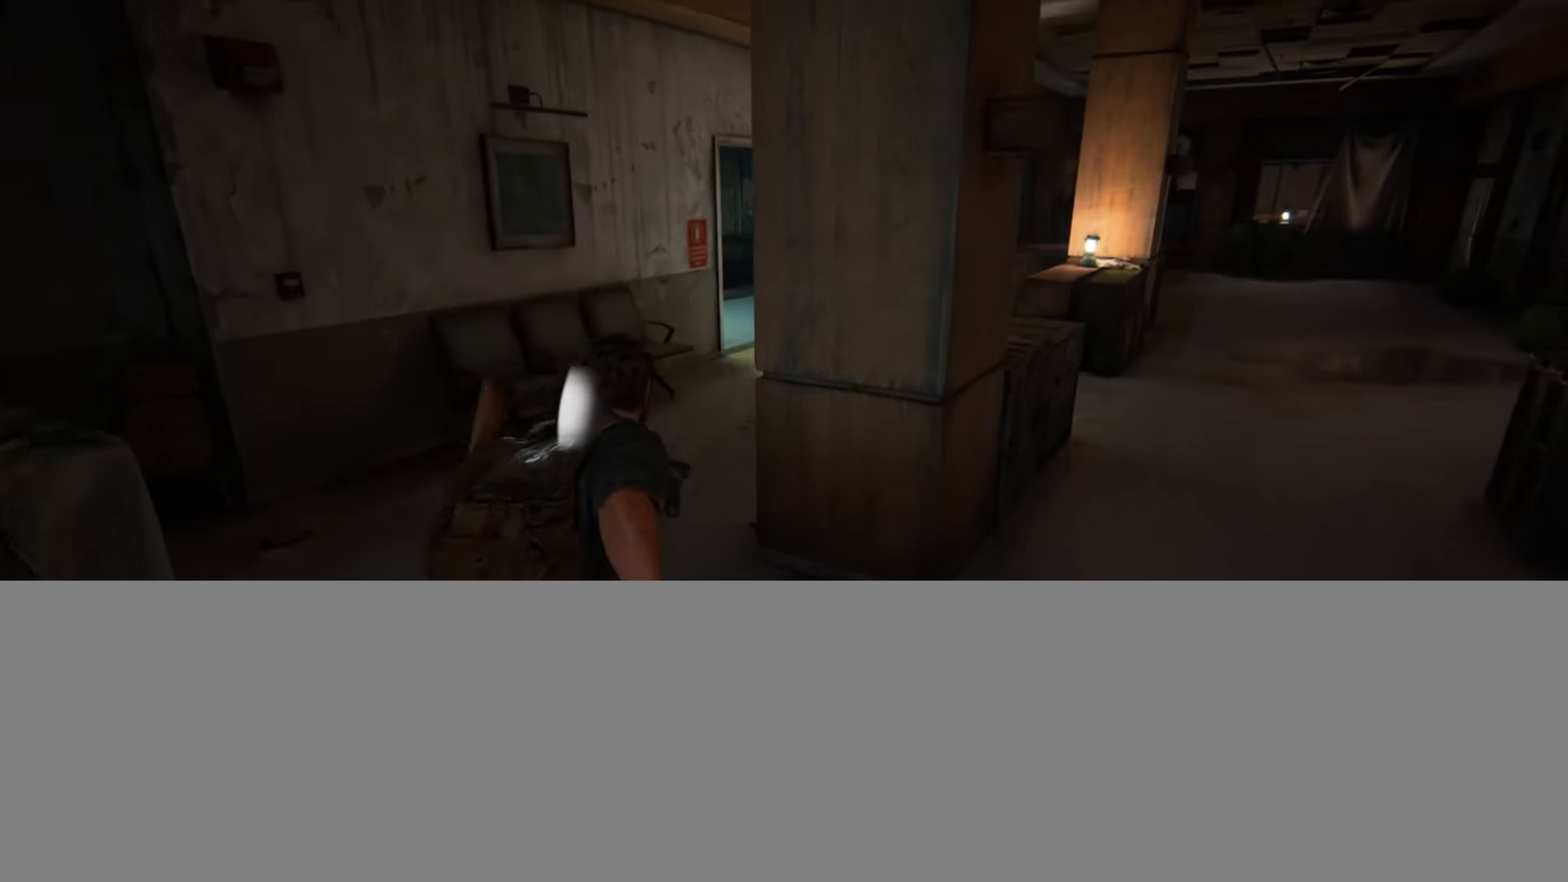
{"buttons": ["L2"], "left_stick": "up", "right_stick": "center", "events": [[250, "right_stick", "down"], [350, "right_stick", "center"]]}
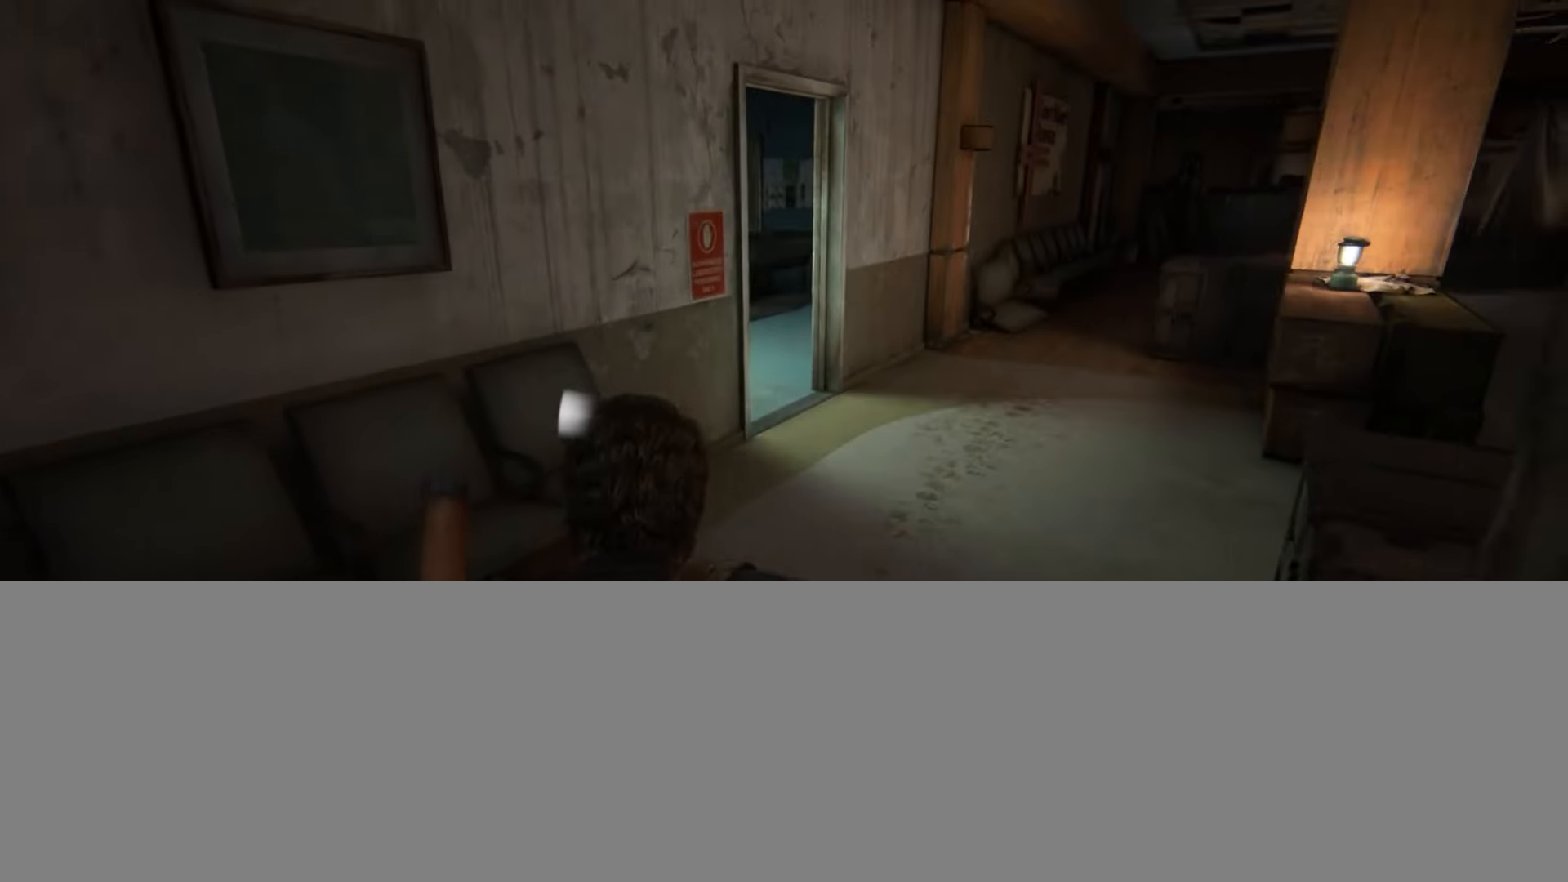
{"buttons": ["L2"], "left_stick": "up", "right_stick": "up-left", "events": [[133, "right_stick", "left"], [350, "right_stick", "center"], [483, "right_stick", "up-left"]]}
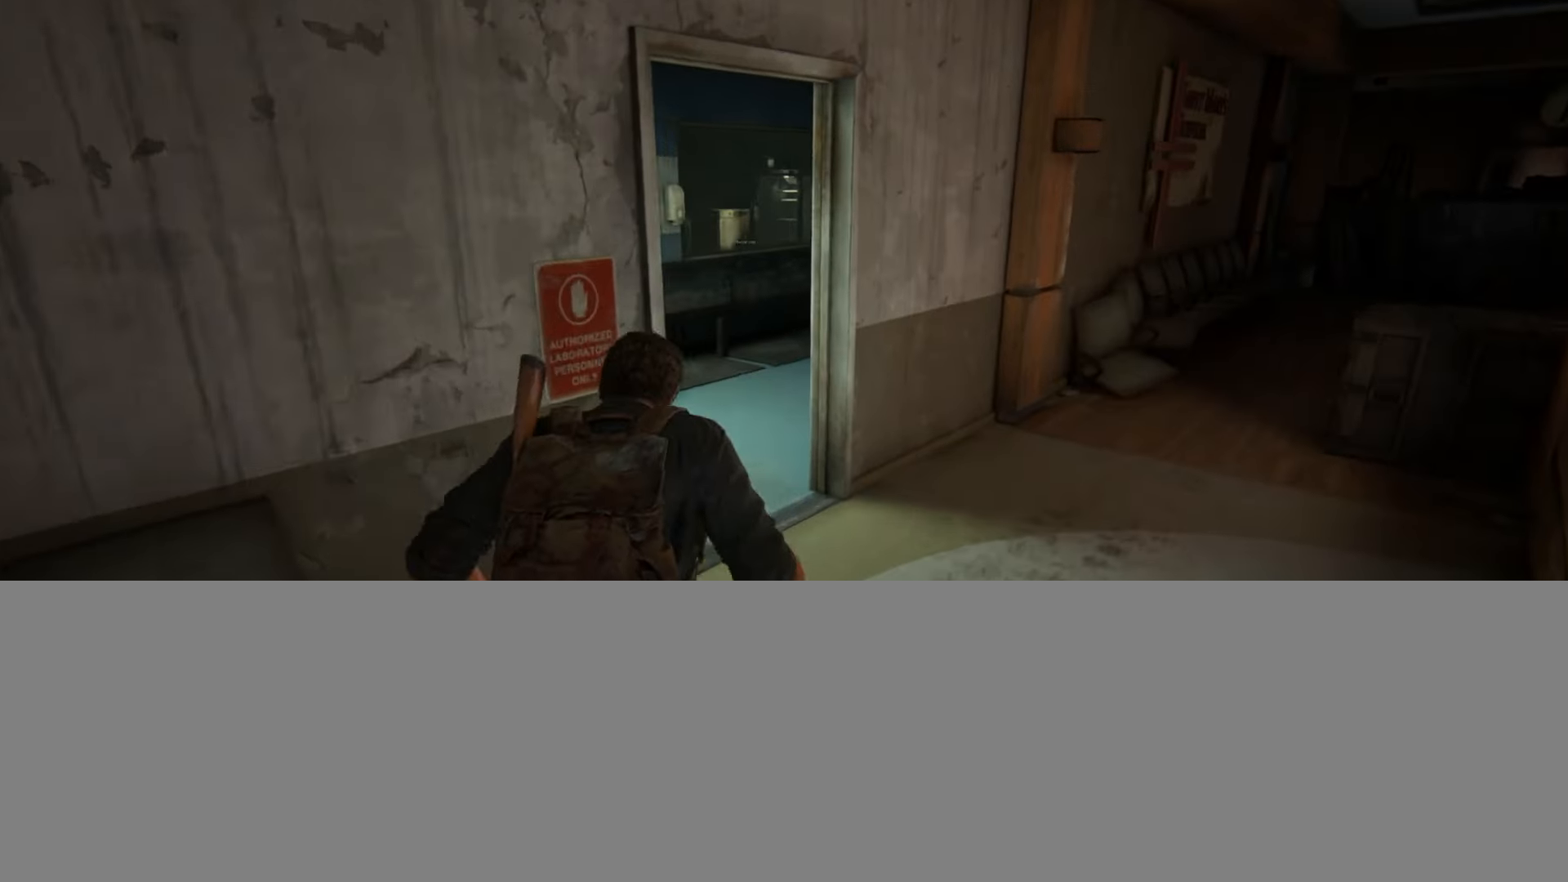
{"buttons": [], "left_stick": "up", "right_stick": "right", "events": [[184, "right_stick", "center"], [317, "L2", "up"], [467, "right_stick", "right"]]}
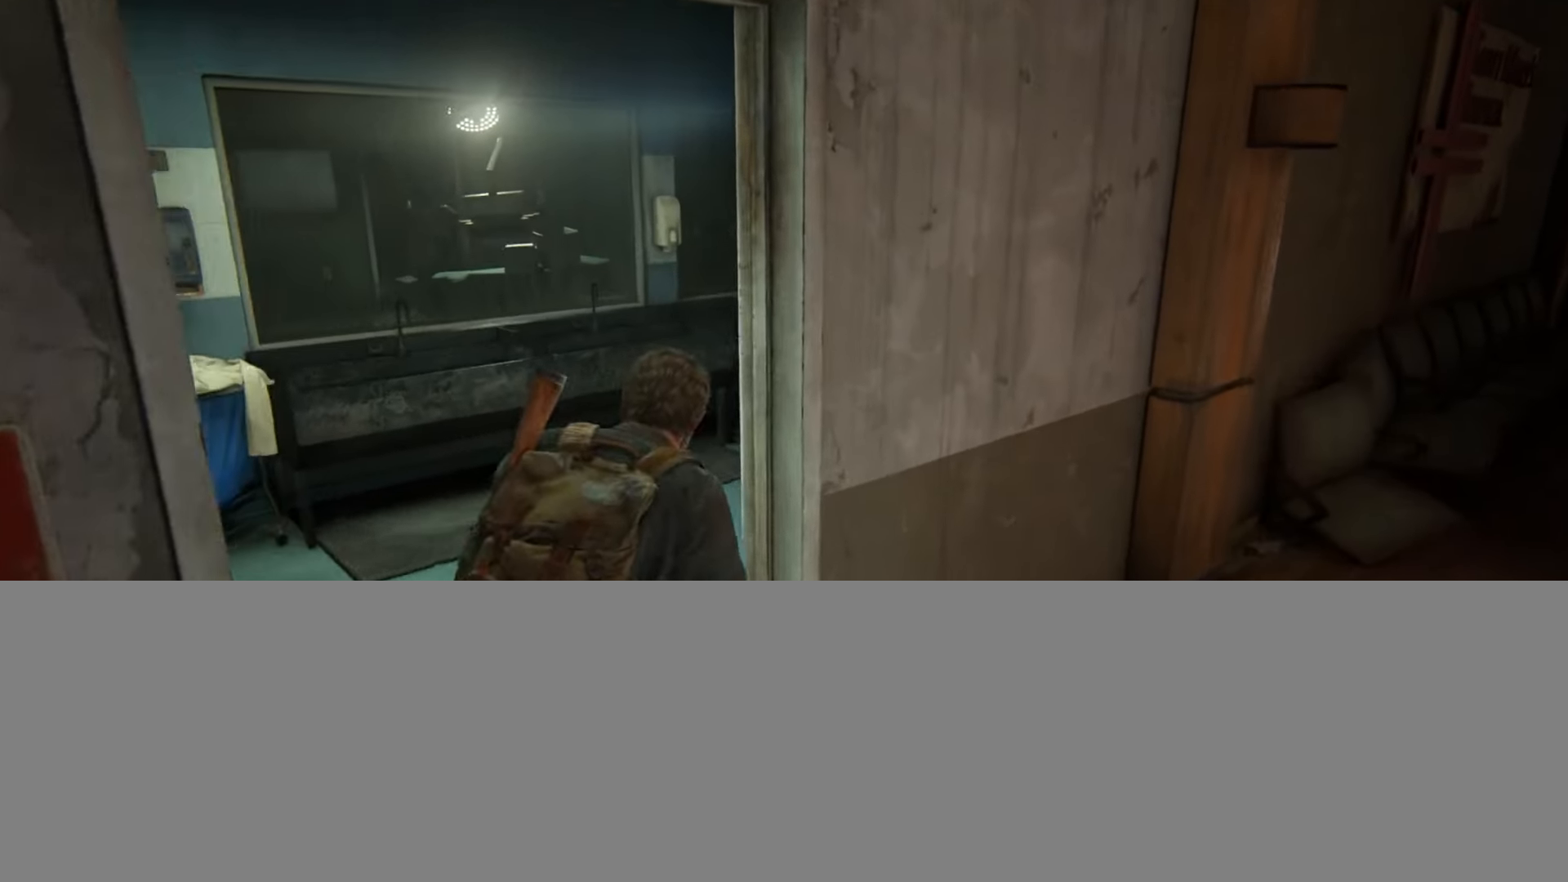
{"buttons": [], "left_stick": "up", "right_stick": "center", "events": [[367, "right_stick", "center"]]}
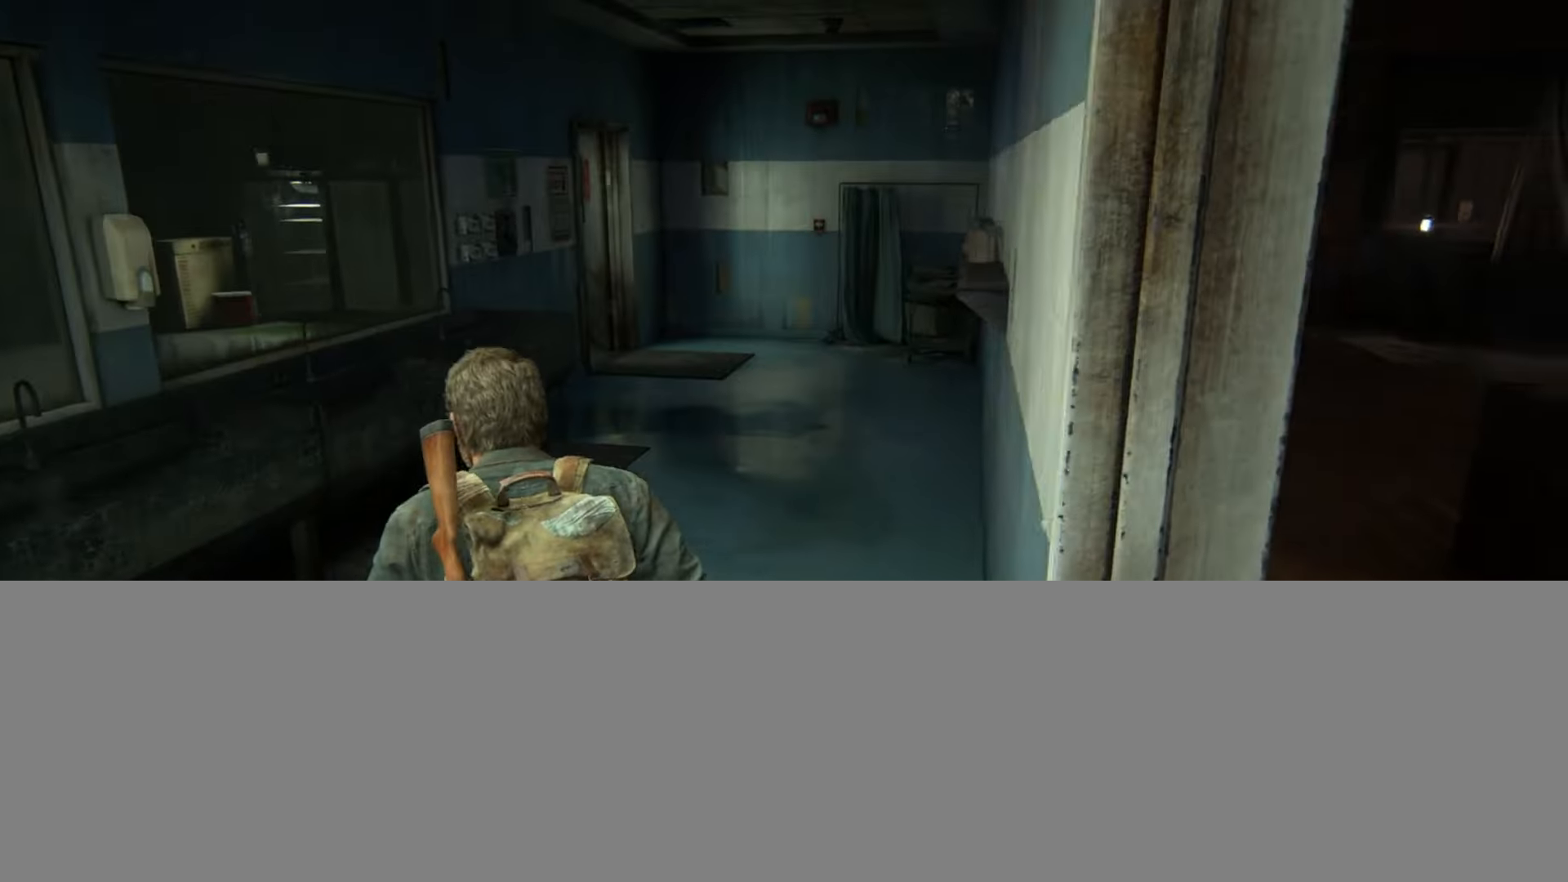
{"buttons": [], "left_stick": "up", "right_stick": "center", "events": []}
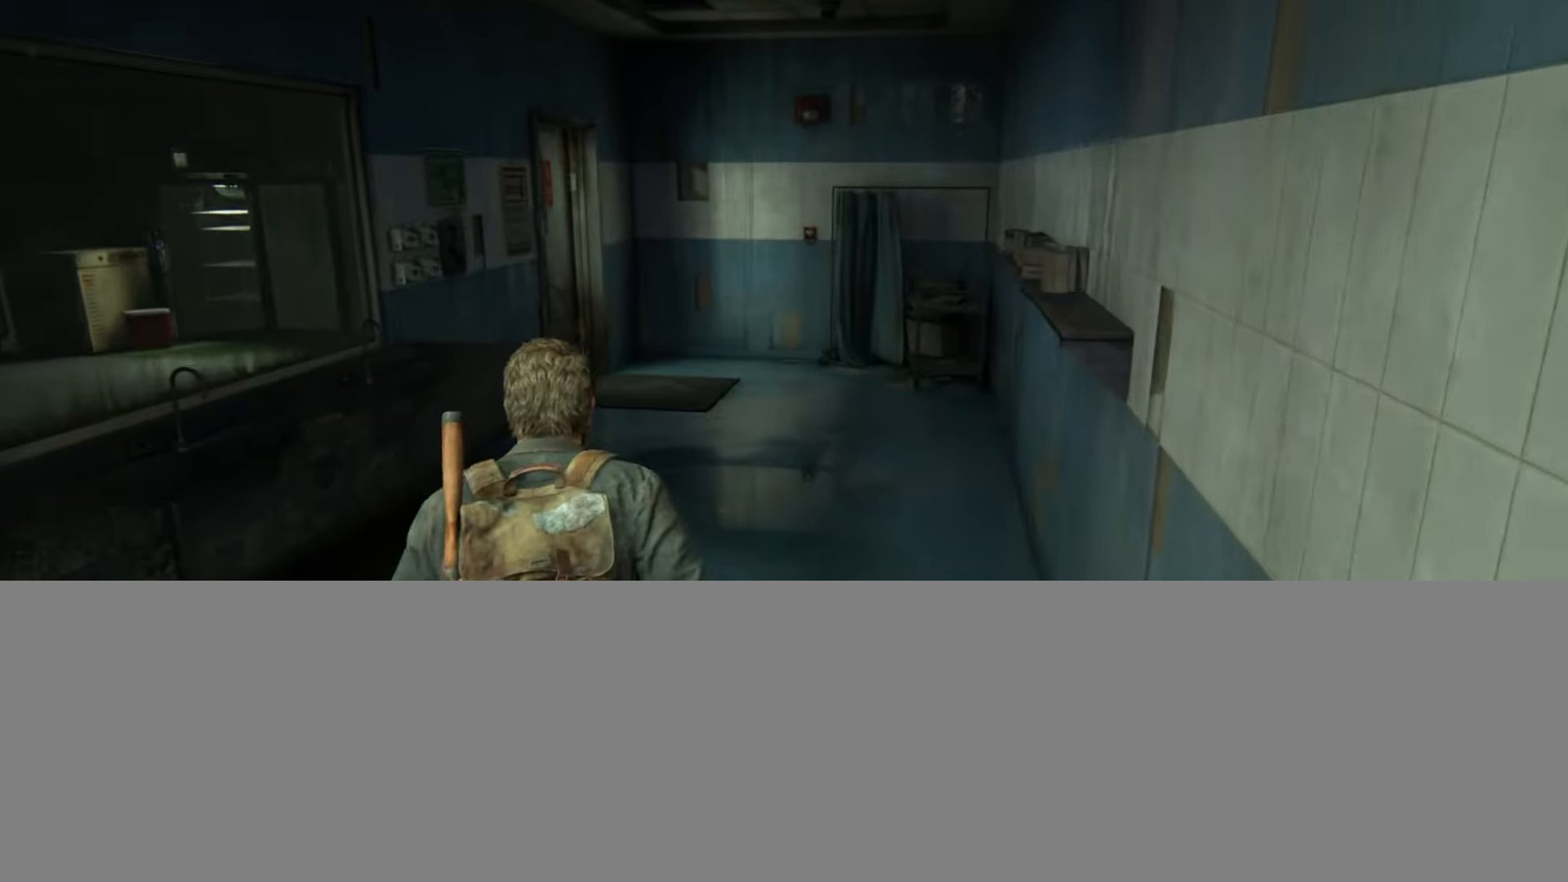
{"buttons": [], "left_stick": "center", "right_stick": "center", "events": [[183, "left_stick", "center"]]}
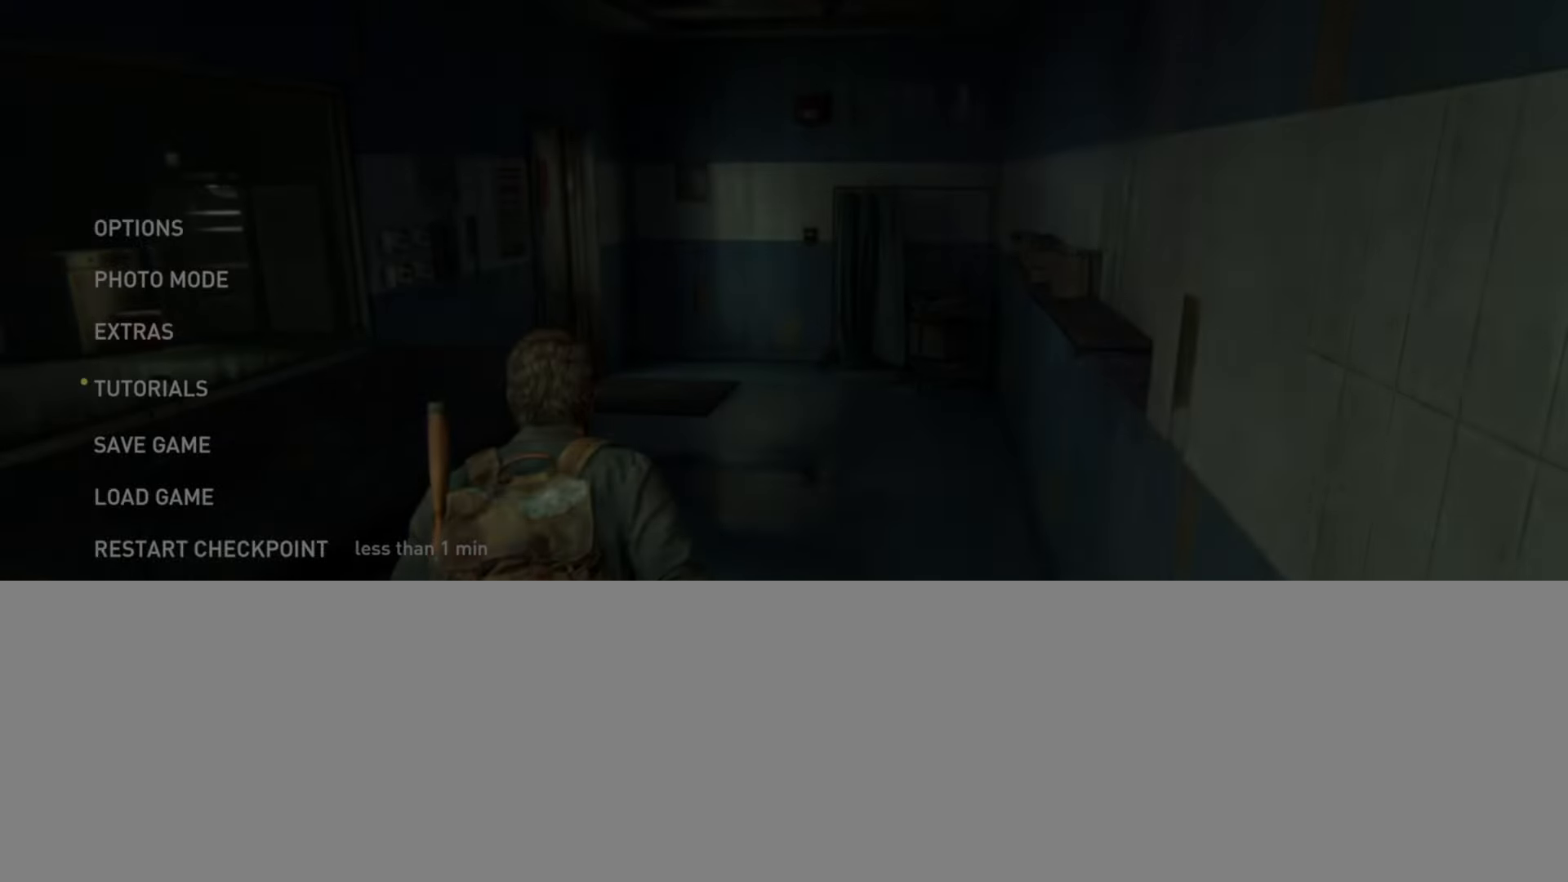
{"buttons": [], "left_stick": "center", "right_stick": "center", "events": [[367, "DPAD_UP", "down"], [468, "DPAD_UP", "up"]]}